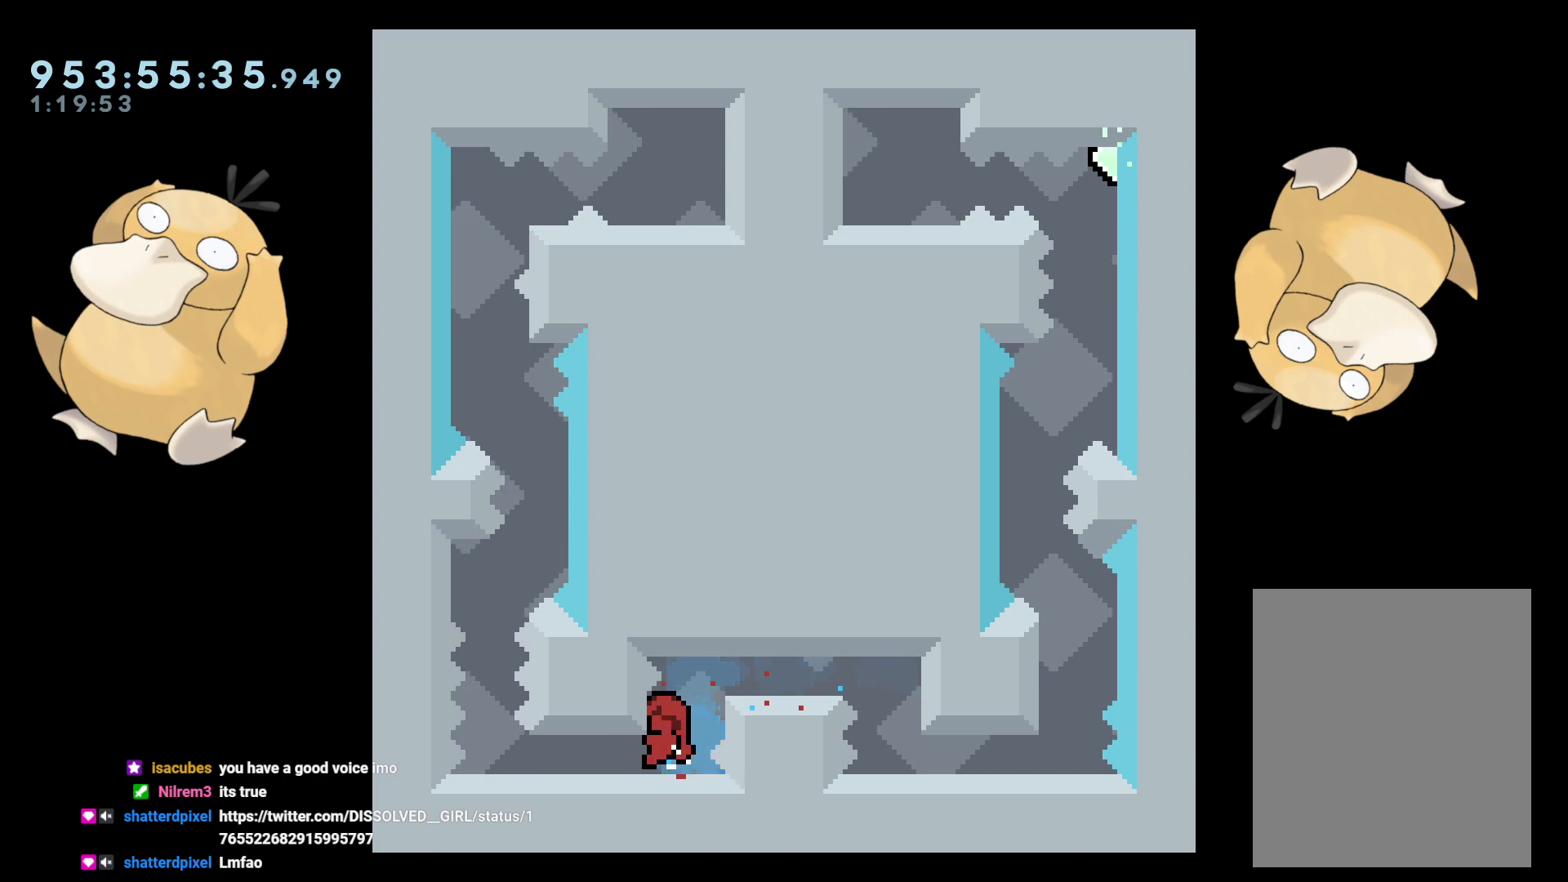
Gameplay with a controller (Nintendo layout); each line is a JSON object with the inputs held at the frame after it. "events" lists button and stick changes between this image and that frame as [ms after this image, input, new state], when the widget could be followed in between. Not read: L3 R3.
{"buttons": ["DPAD_DOWN", "DPAD_LEFT"], "left_stick": "center", "right_stick": "center", "events": [[67, "DPAD_LEFT", "up"], [67, "L2", "up"], [250, "DPAD_DOWN", "down"], [267, "DPAD_LEFT", "down"], [350, "Y", "down"], [500, "Y", "up"]]}
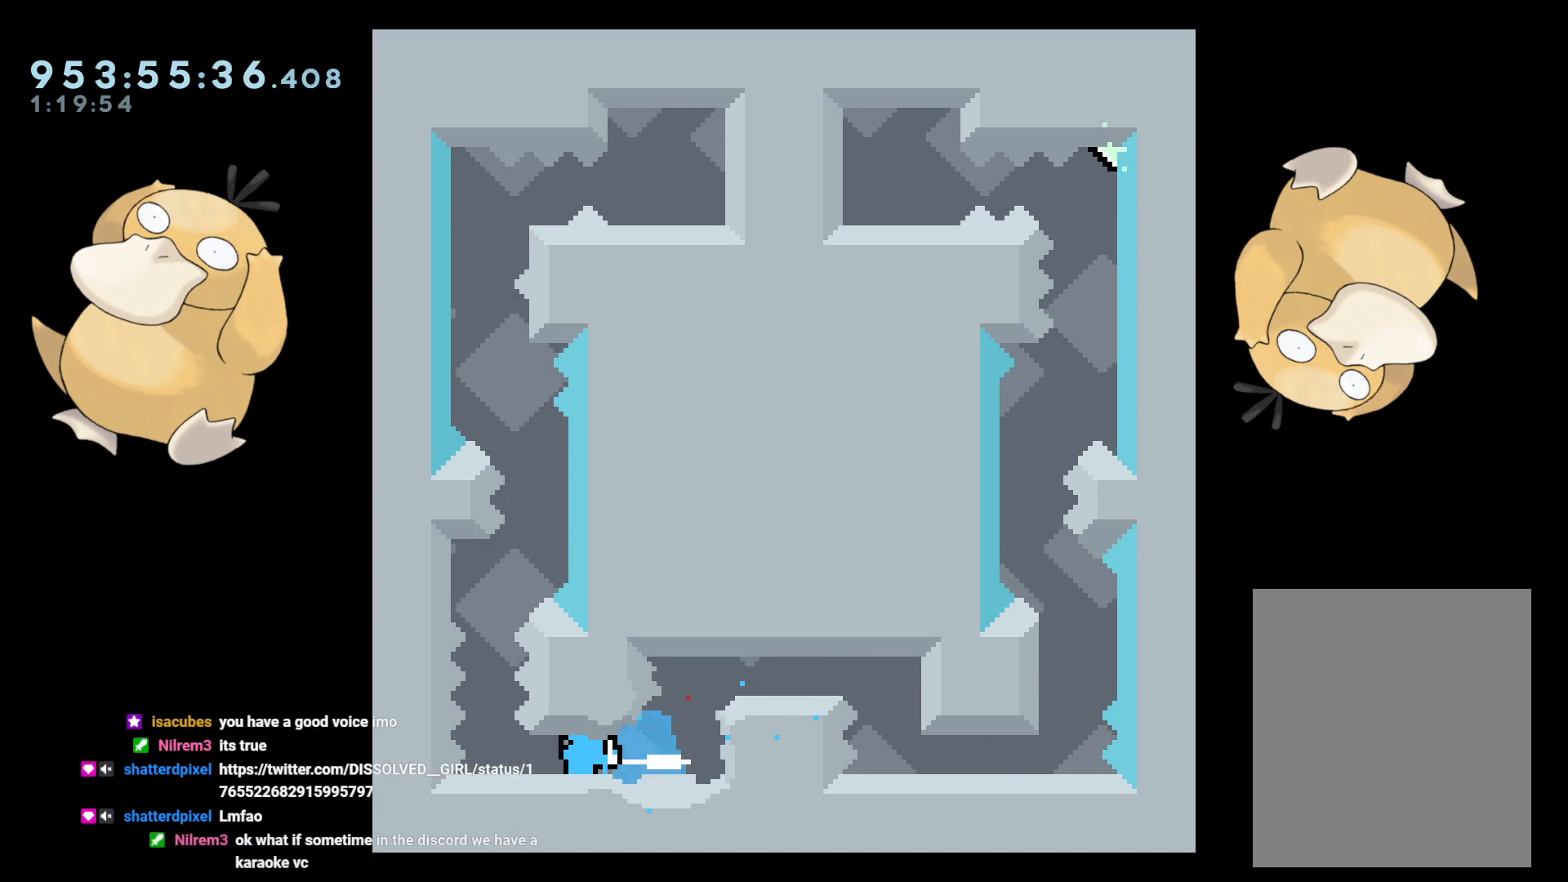
{"buttons": [], "left_stick": "center", "right_stick": "center", "events": [[67, "Y", "down"], [100, "DPAD_LEFT", "up"], [217, "Y", "up"], [450, "DPAD_DOWN", "up"]]}
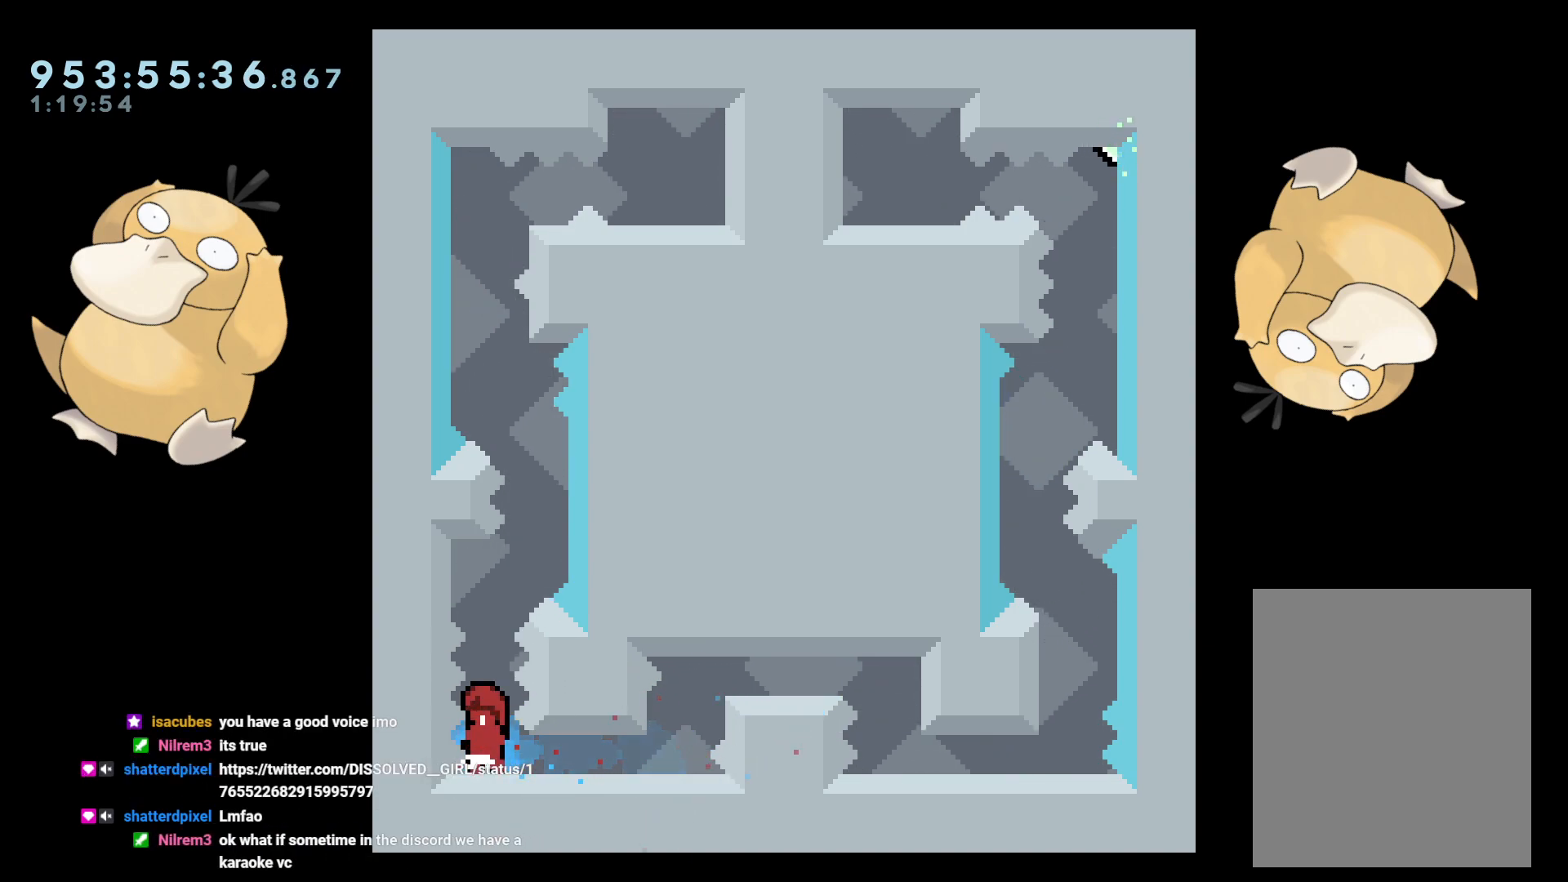
{"buttons": ["DPAD_UP"], "left_stick": "center", "right_stick": "center", "events": [[383, "DPAD_UP", "down"]]}
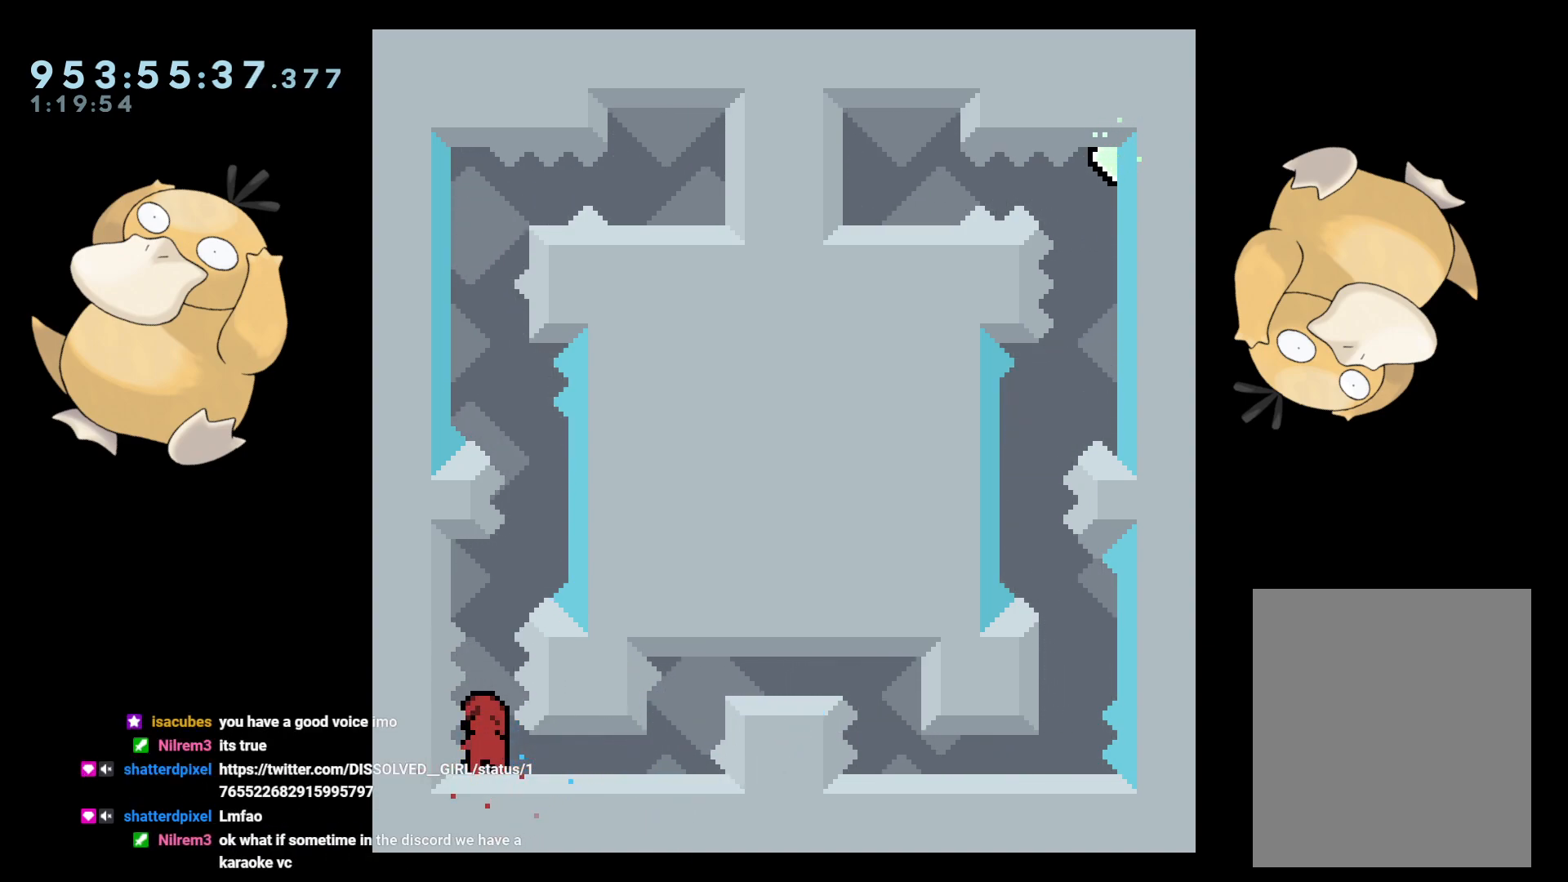
{"buttons": ["DPAD_UP"], "left_stick": "center", "right_stick": "center", "events": []}
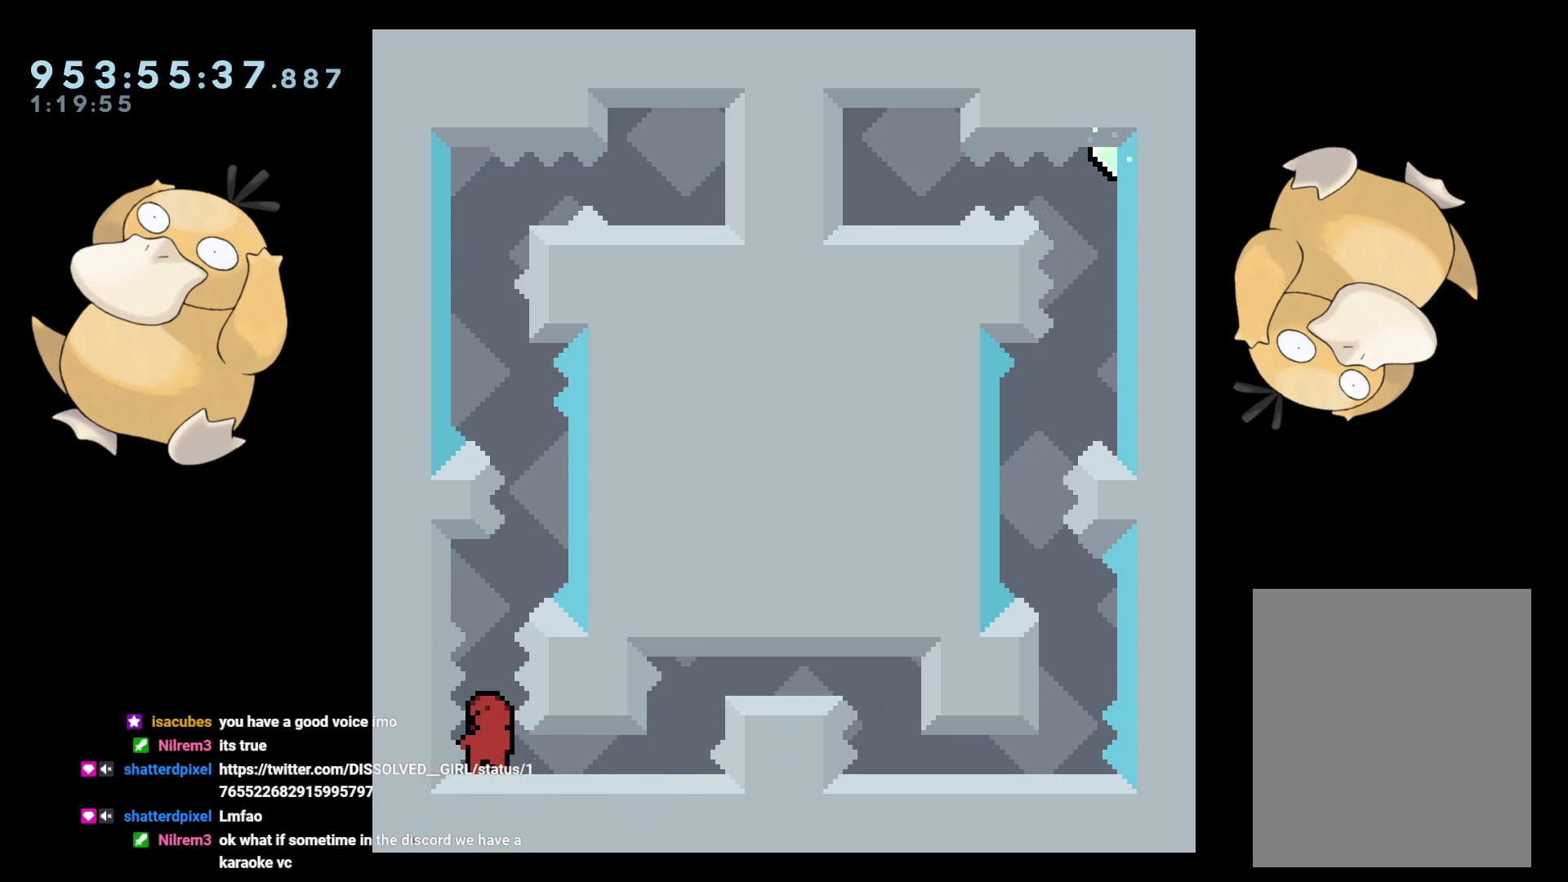
{"buttons": ["DPAD_UP"], "left_stick": "center", "right_stick": "center", "events": []}
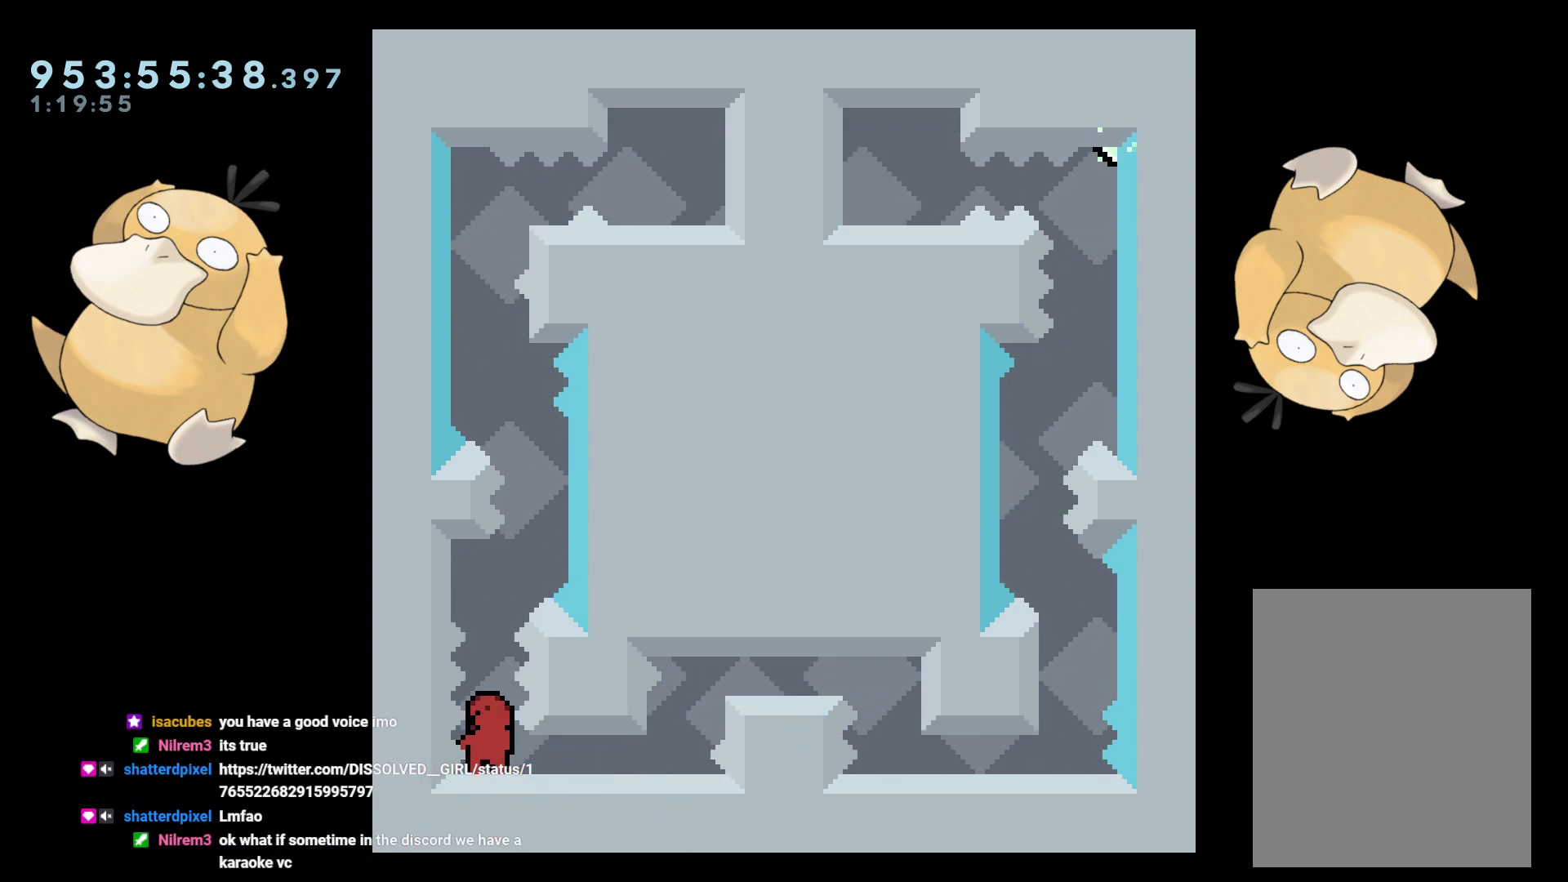
{"buttons": ["DPAD_UP"], "left_stick": "center", "right_stick": "center", "events": []}
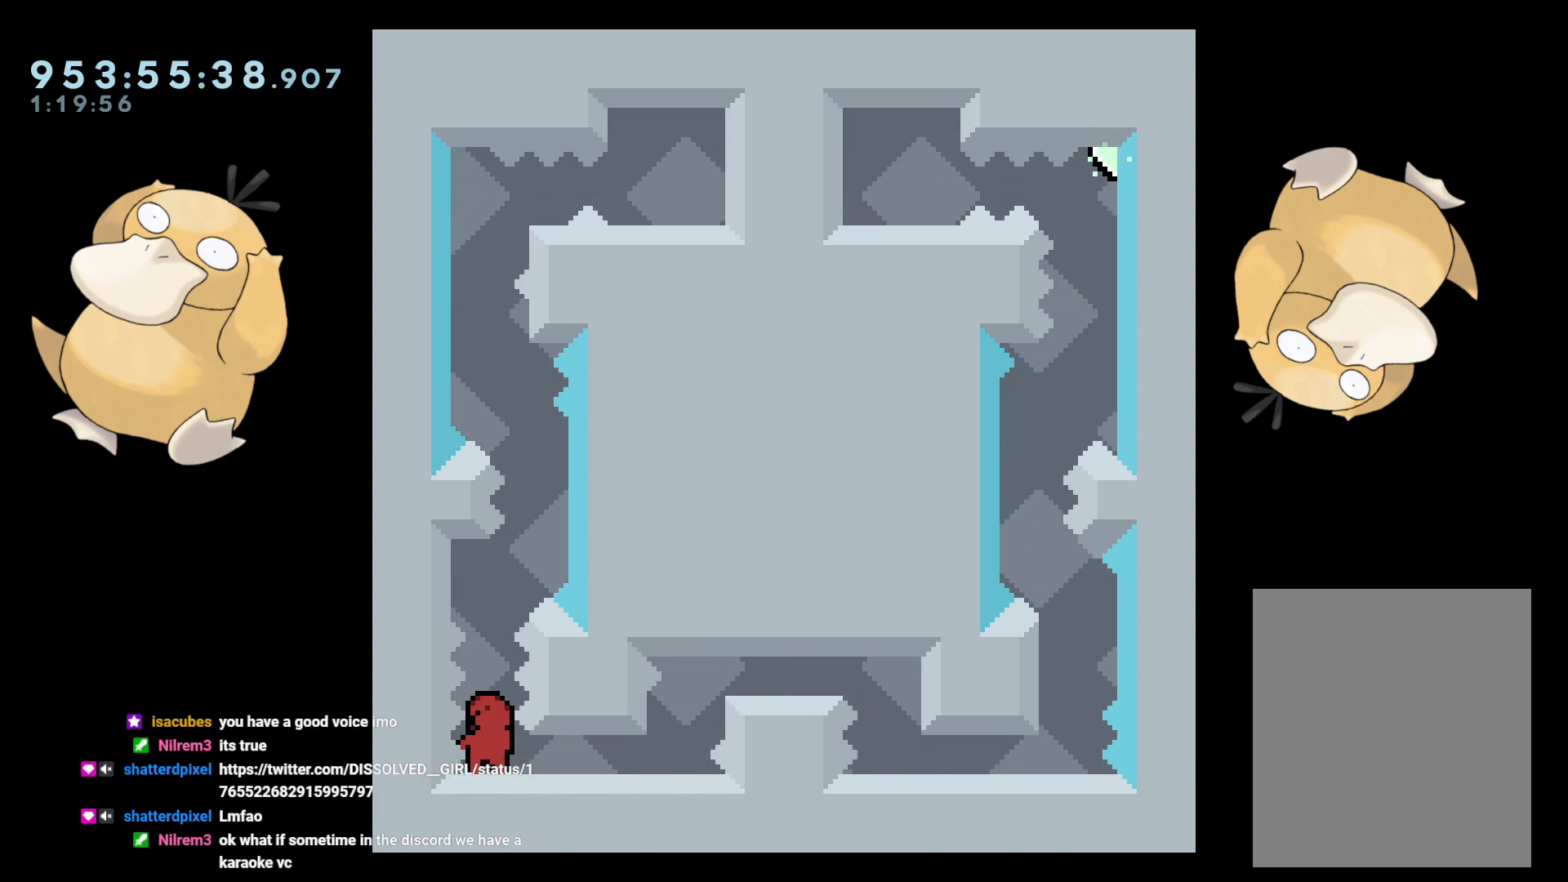
{"buttons": ["DPAD_UP"], "left_stick": "center", "right_stick": "center", "events": []}
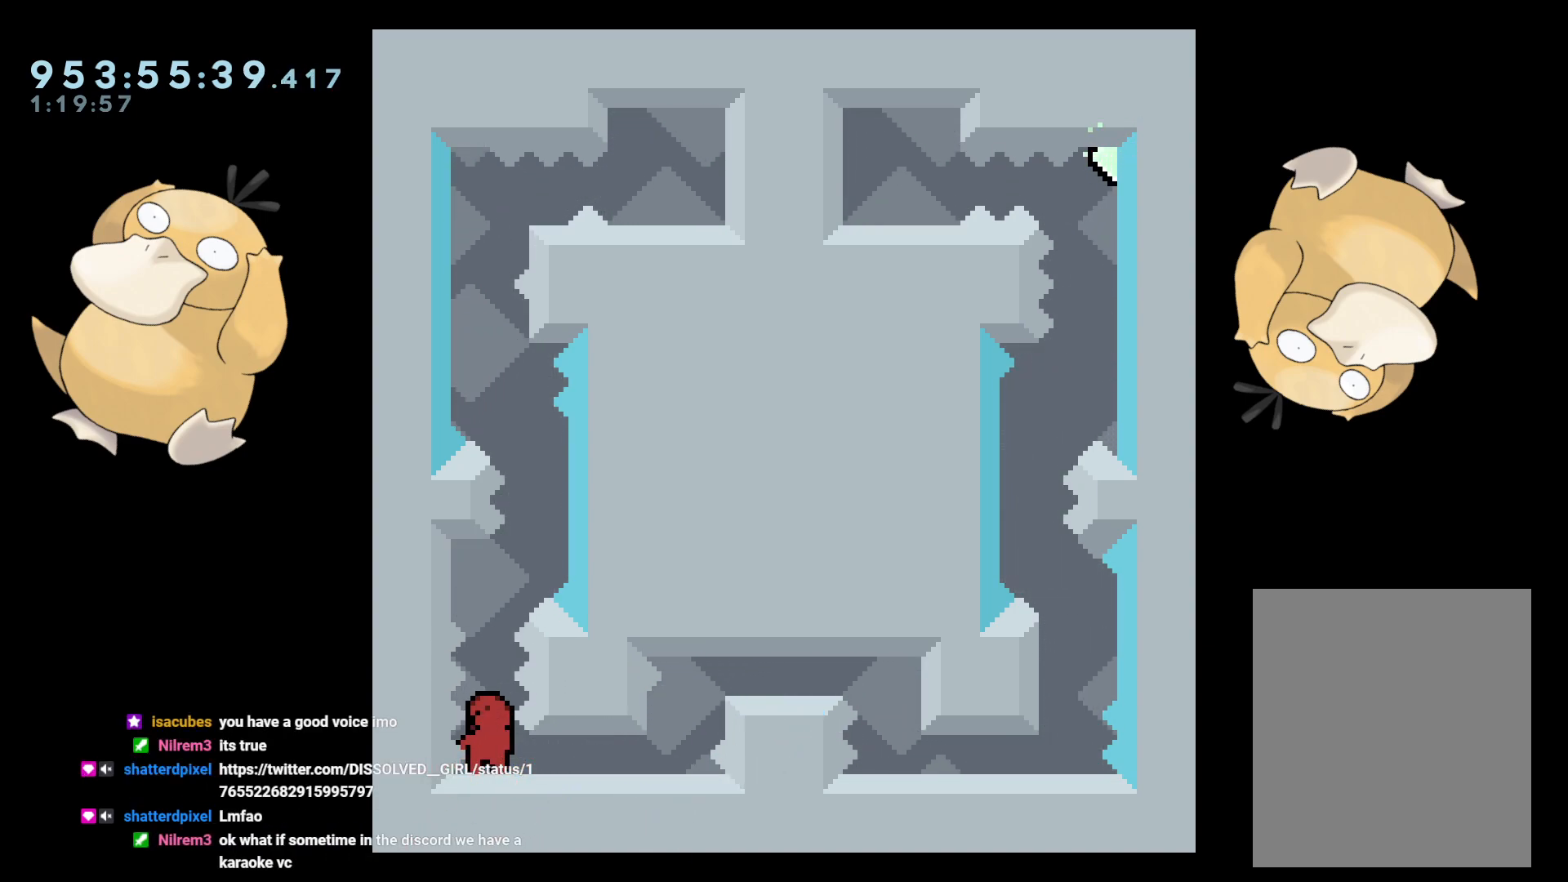
{"buttons": ["DPAD_UP"], "left_stick": "center", "right_stick": "center", "events": []}
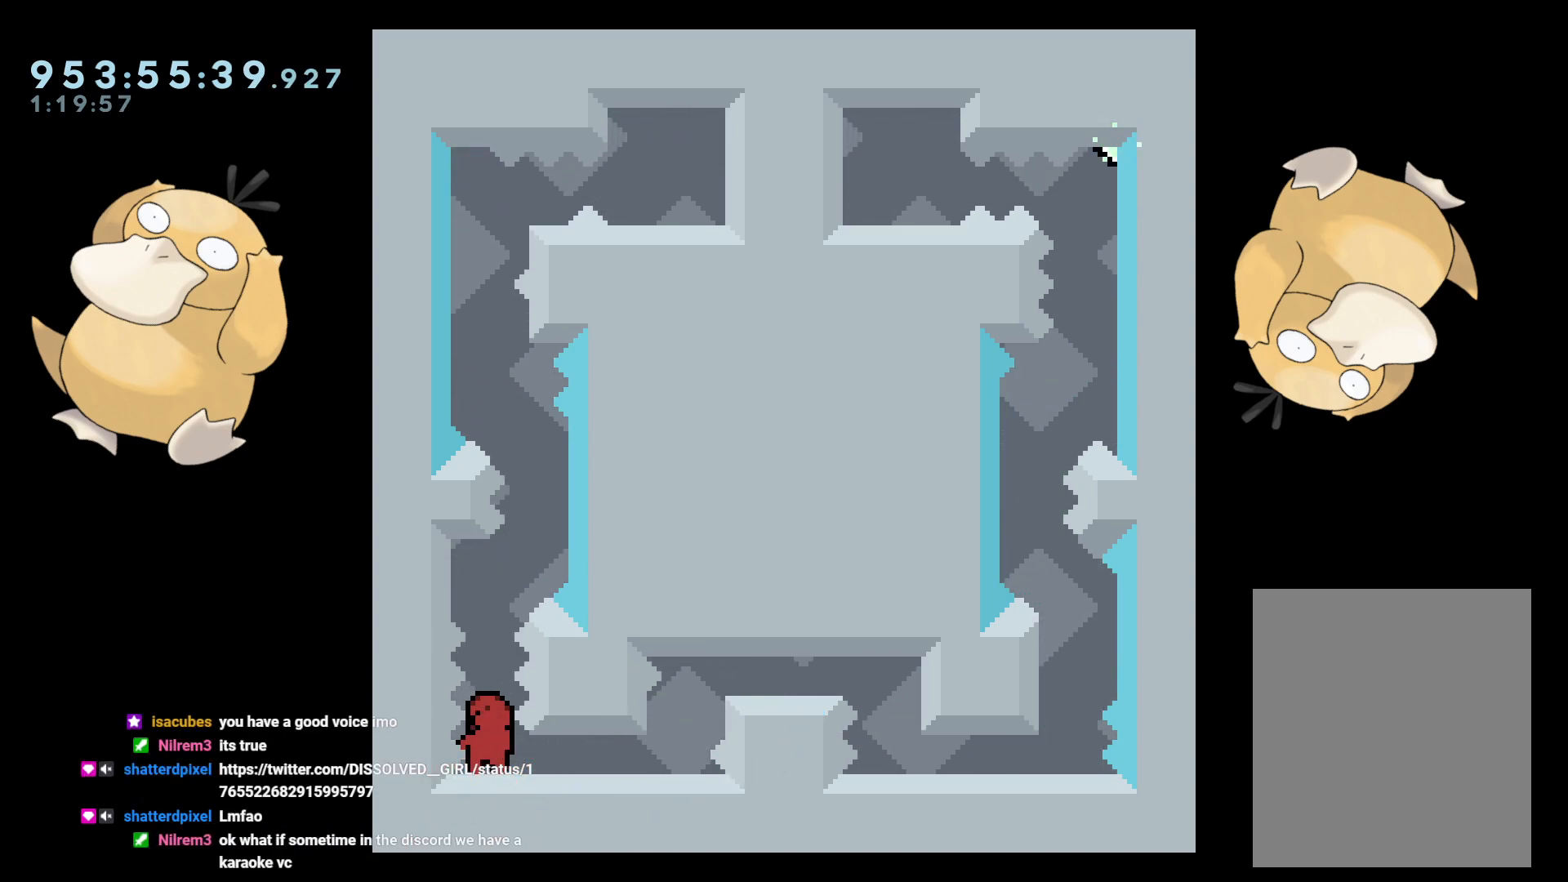
{"buttons": ["DPAD_UP"], "left_stick": "center", "right_stick": "center", "events": []}
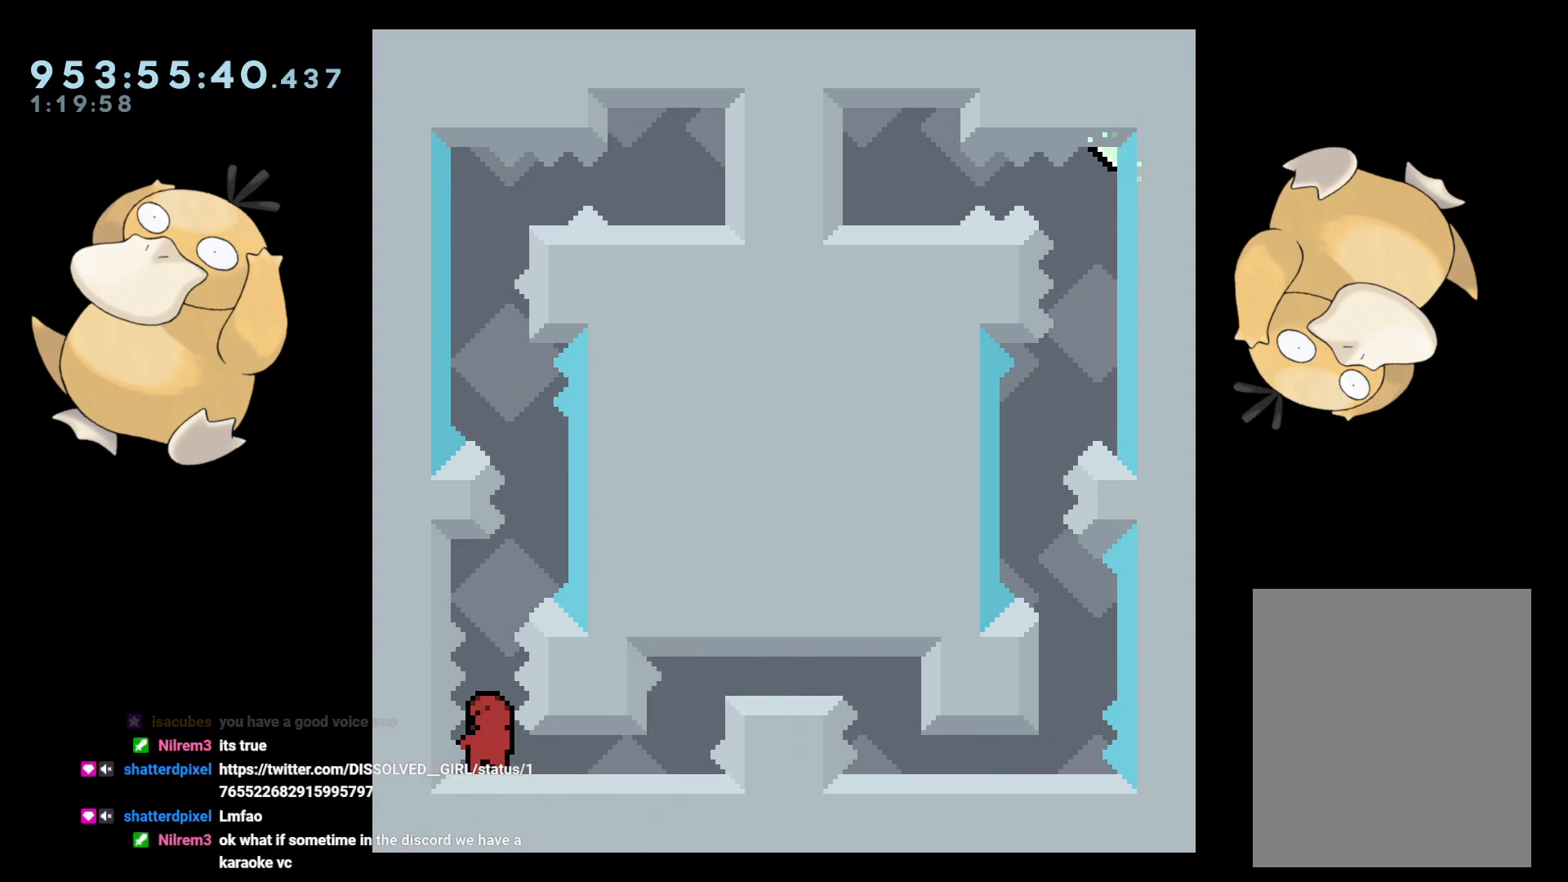
{"buttons": ["DPAD_UP"], "left_stick": "center", "right_stick": "center", "events": []}
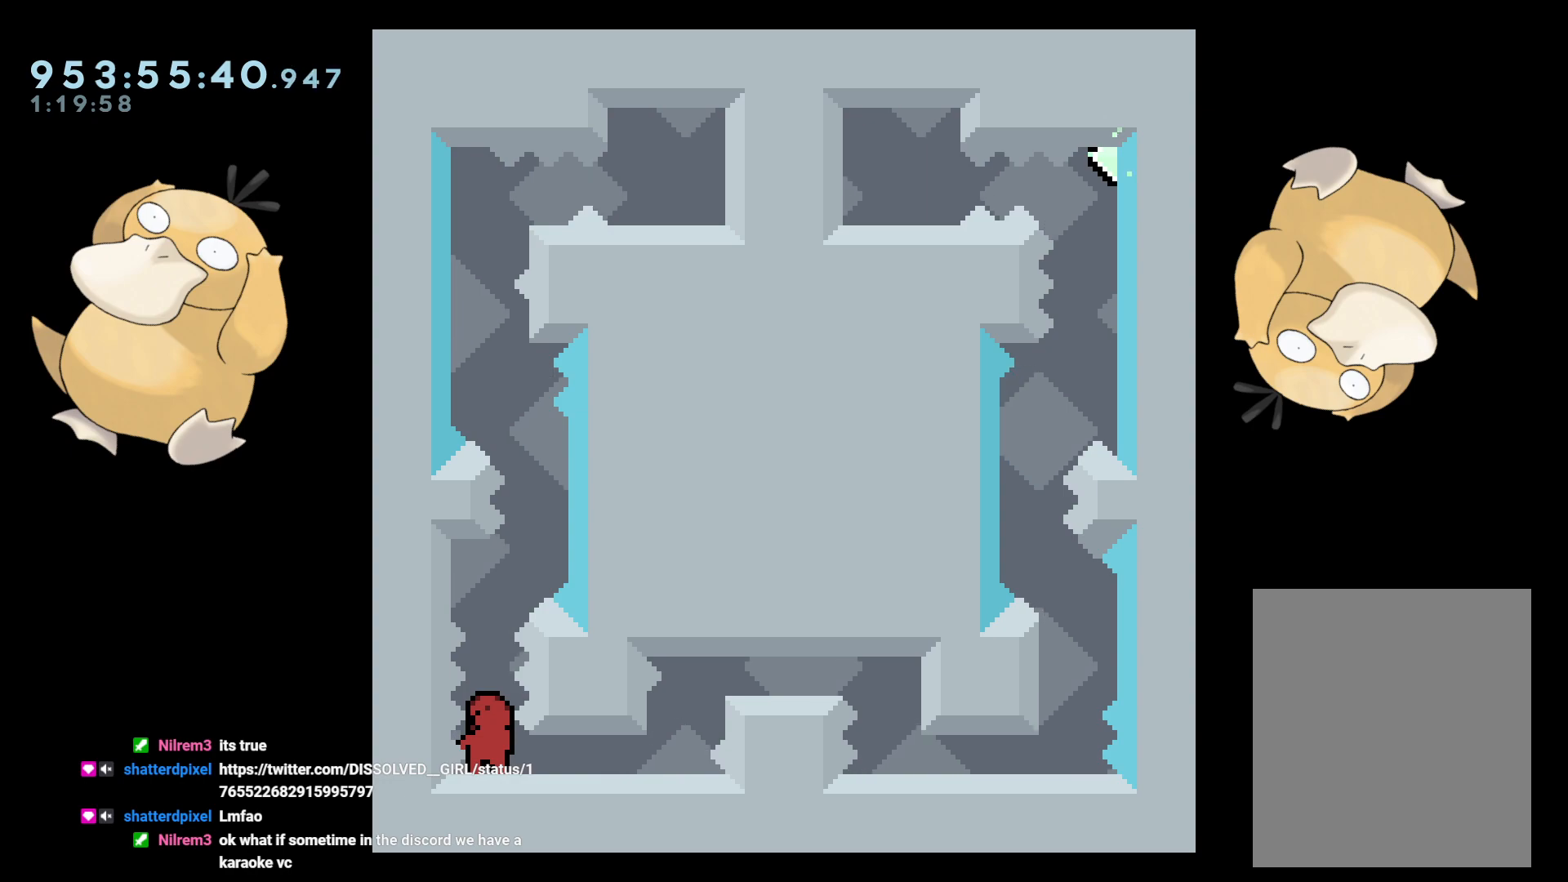
{"buttons": ["DPAD_UP"], "left_stick": "center", "right_stick": "center", "events": []}
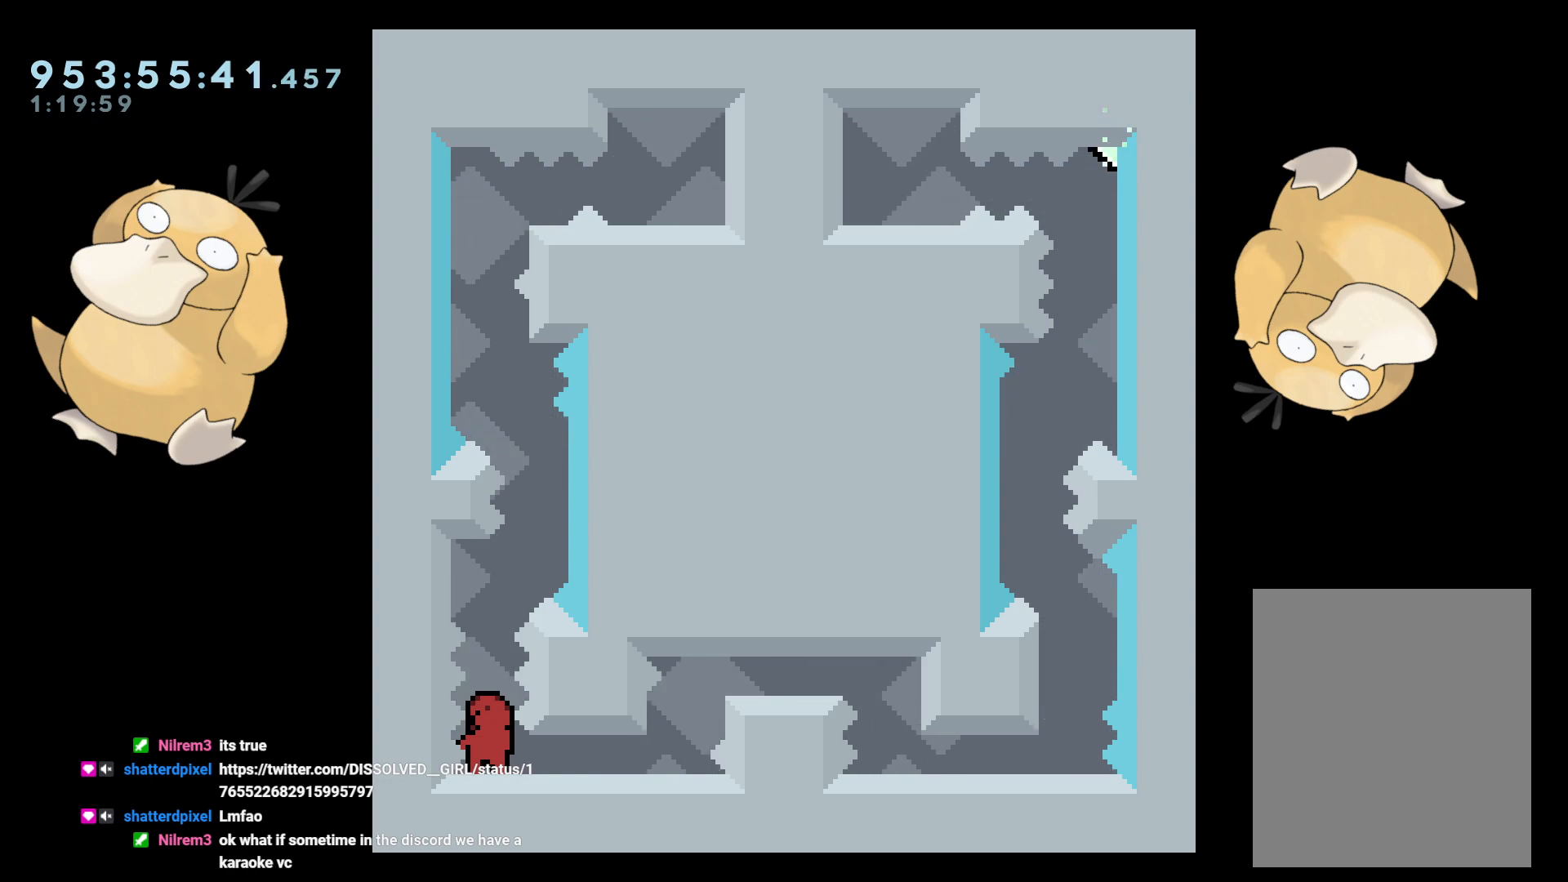
{"buttons": ["DPAD_UP"], "left_stick": "center", "right_stick": "center", "events": []}
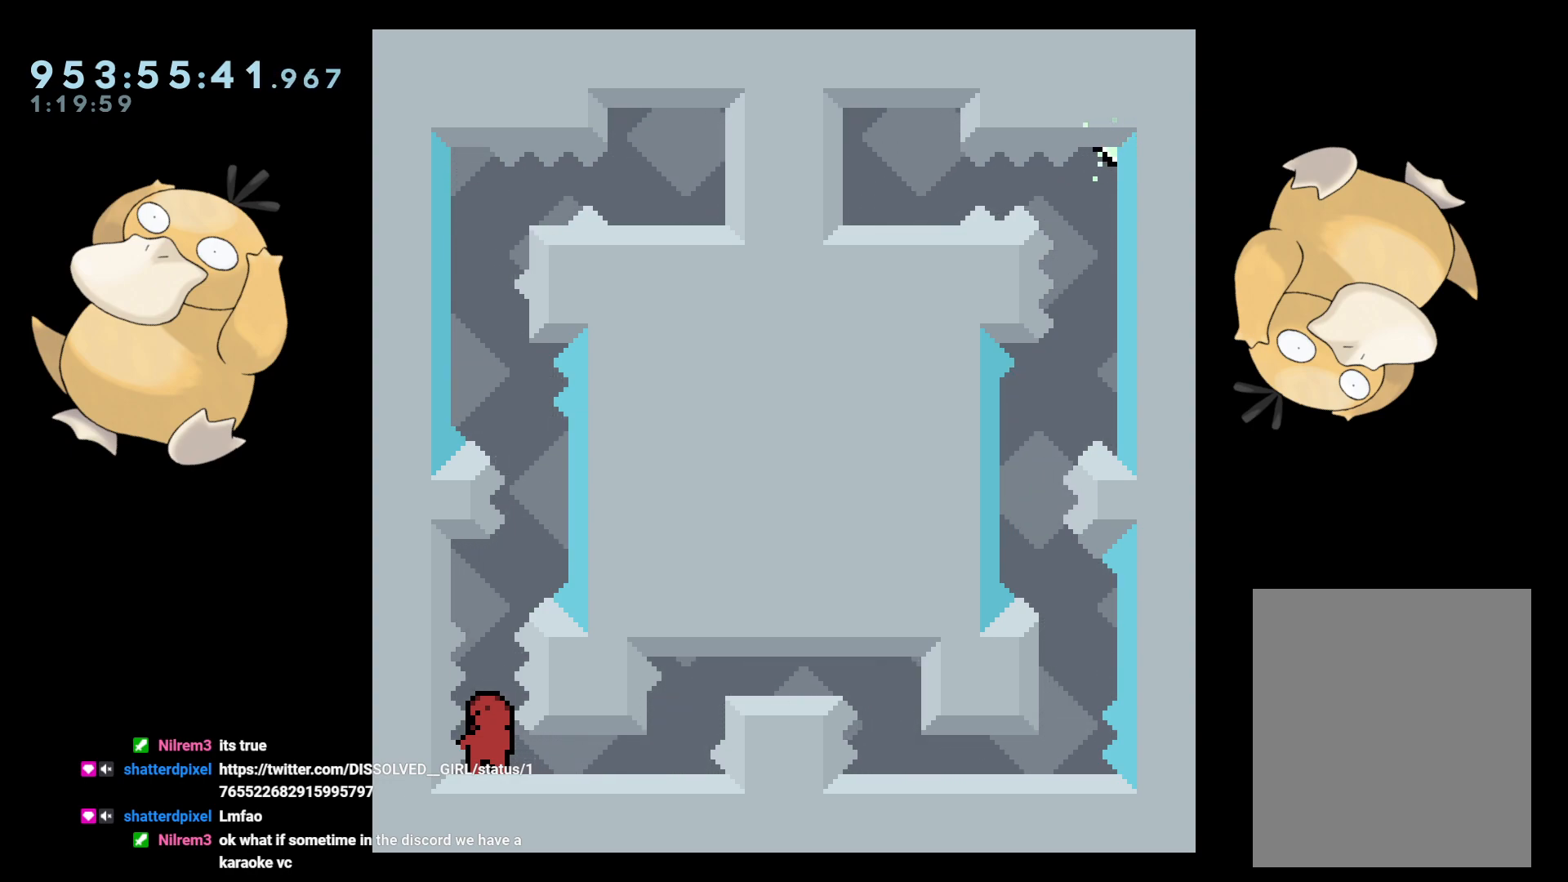
{"buttons": ["DPAD_UP"], "left_stick": "center", "right_stick": "center", "events": []}
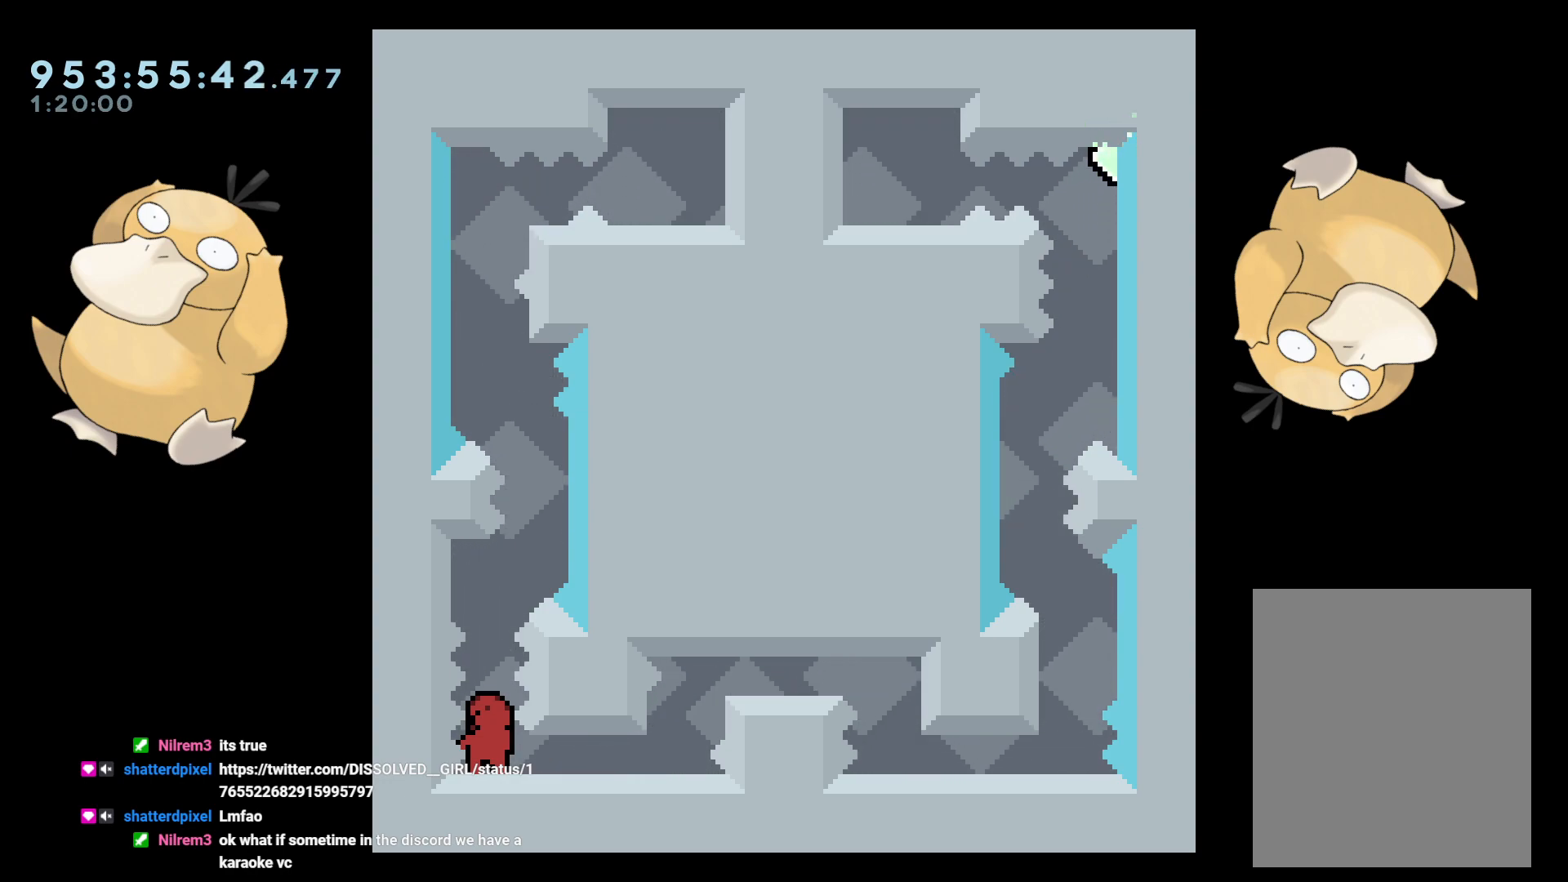
{"buttons": ["DPAD_UP"], "left_stick": "center", "right_stick": "center", "events": []}
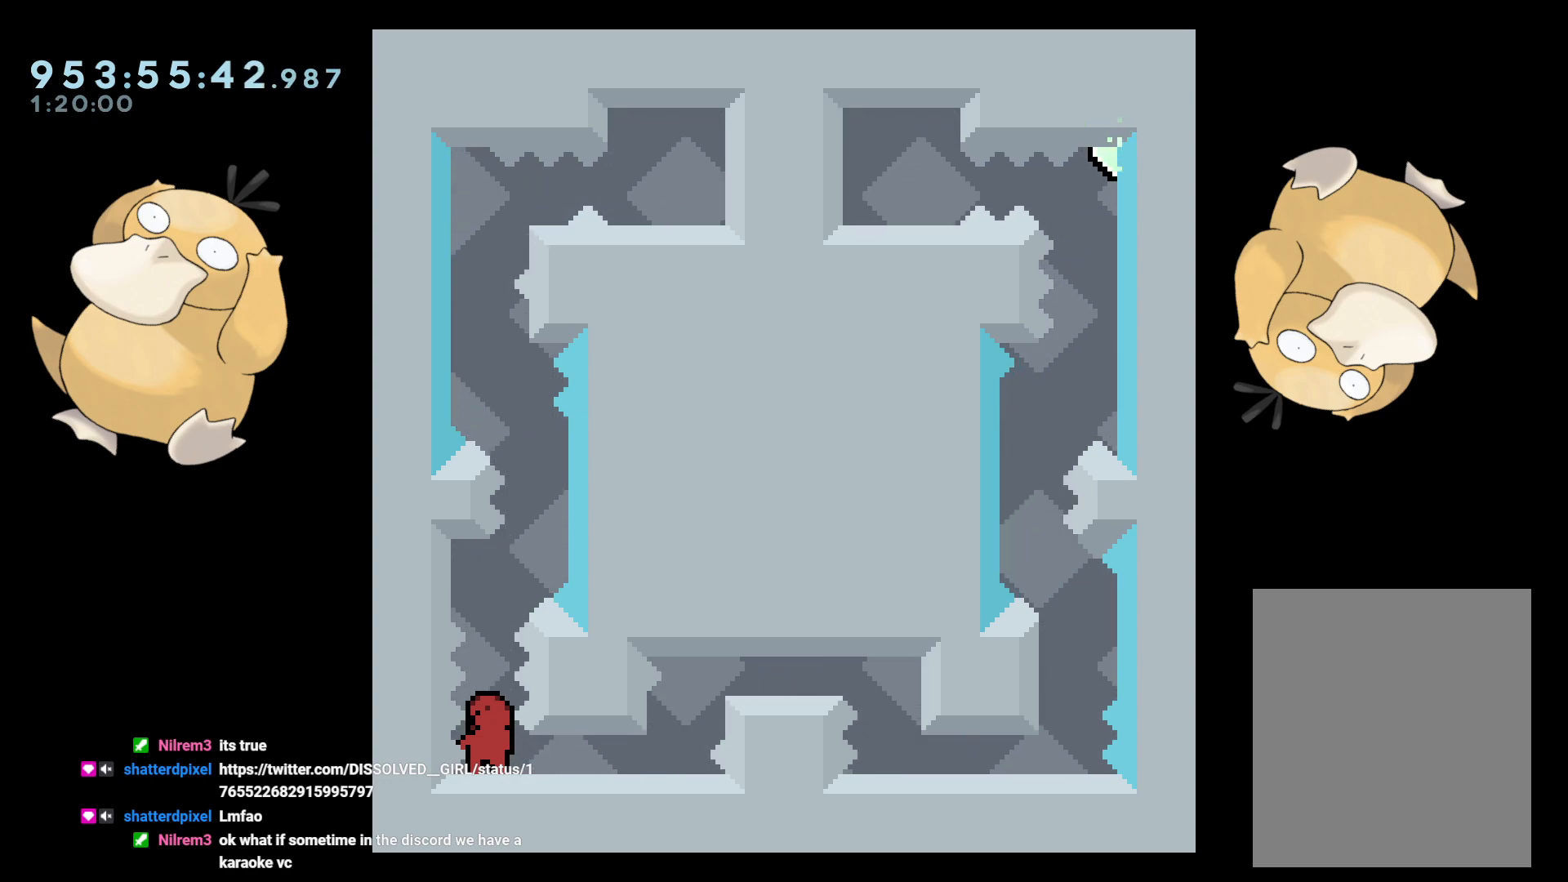
{"buttons": ["DPAD_UP"], "left_stick": "center", "right_stick": "center", "events": []}
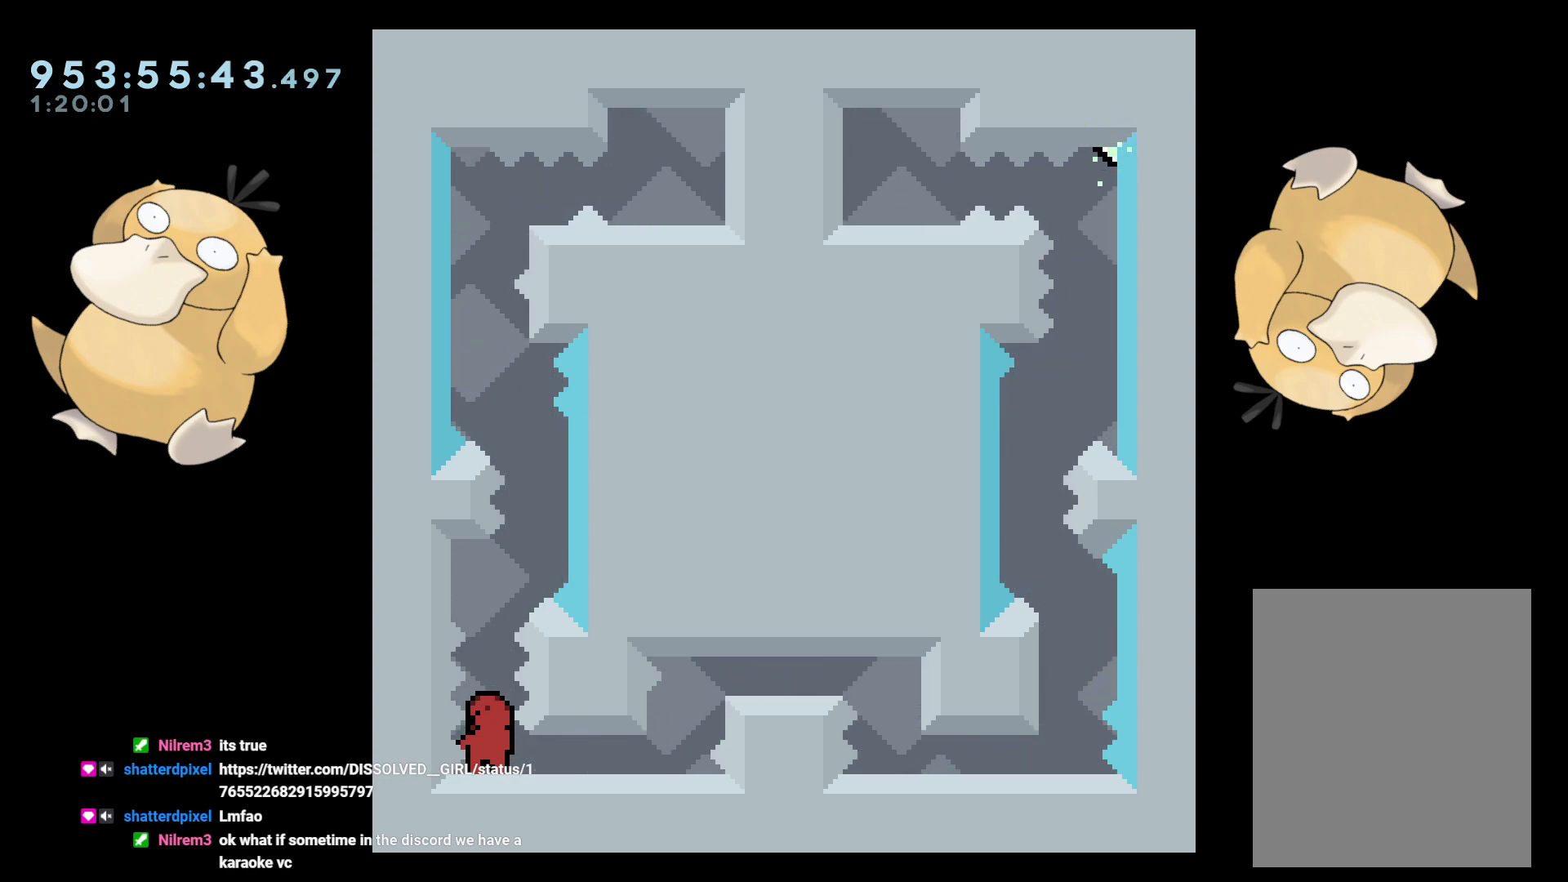
{"buttons": ["DPAD_UP"], "left_stick": "center", "right_stick": "center", "events": []}
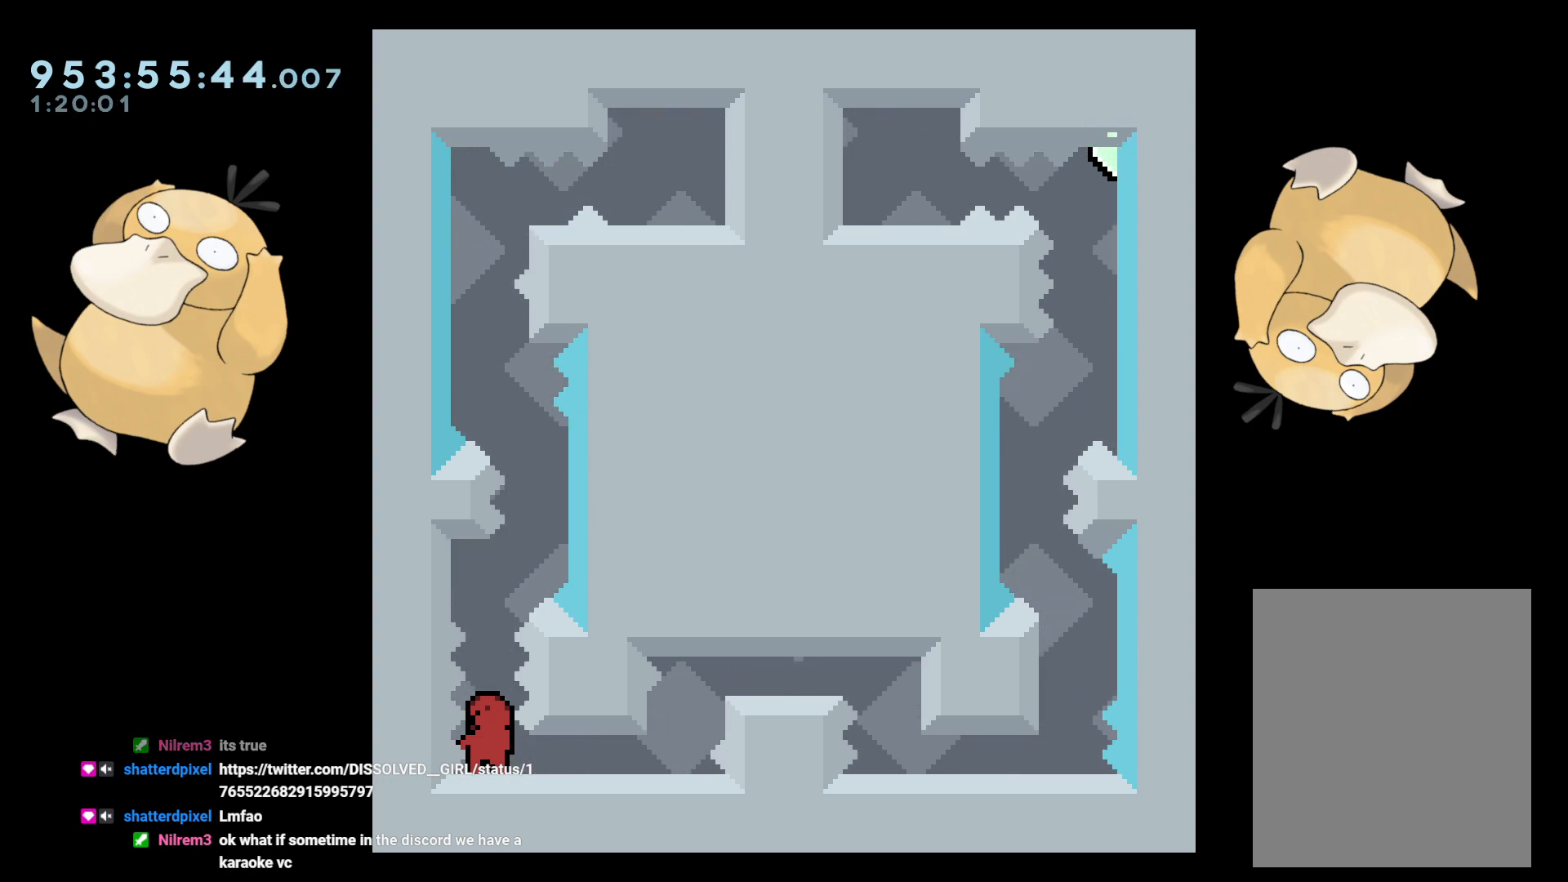
{"buttons": ["DPAD_UP"], "left_stick": "center", "right_stick": "center", "events": []}
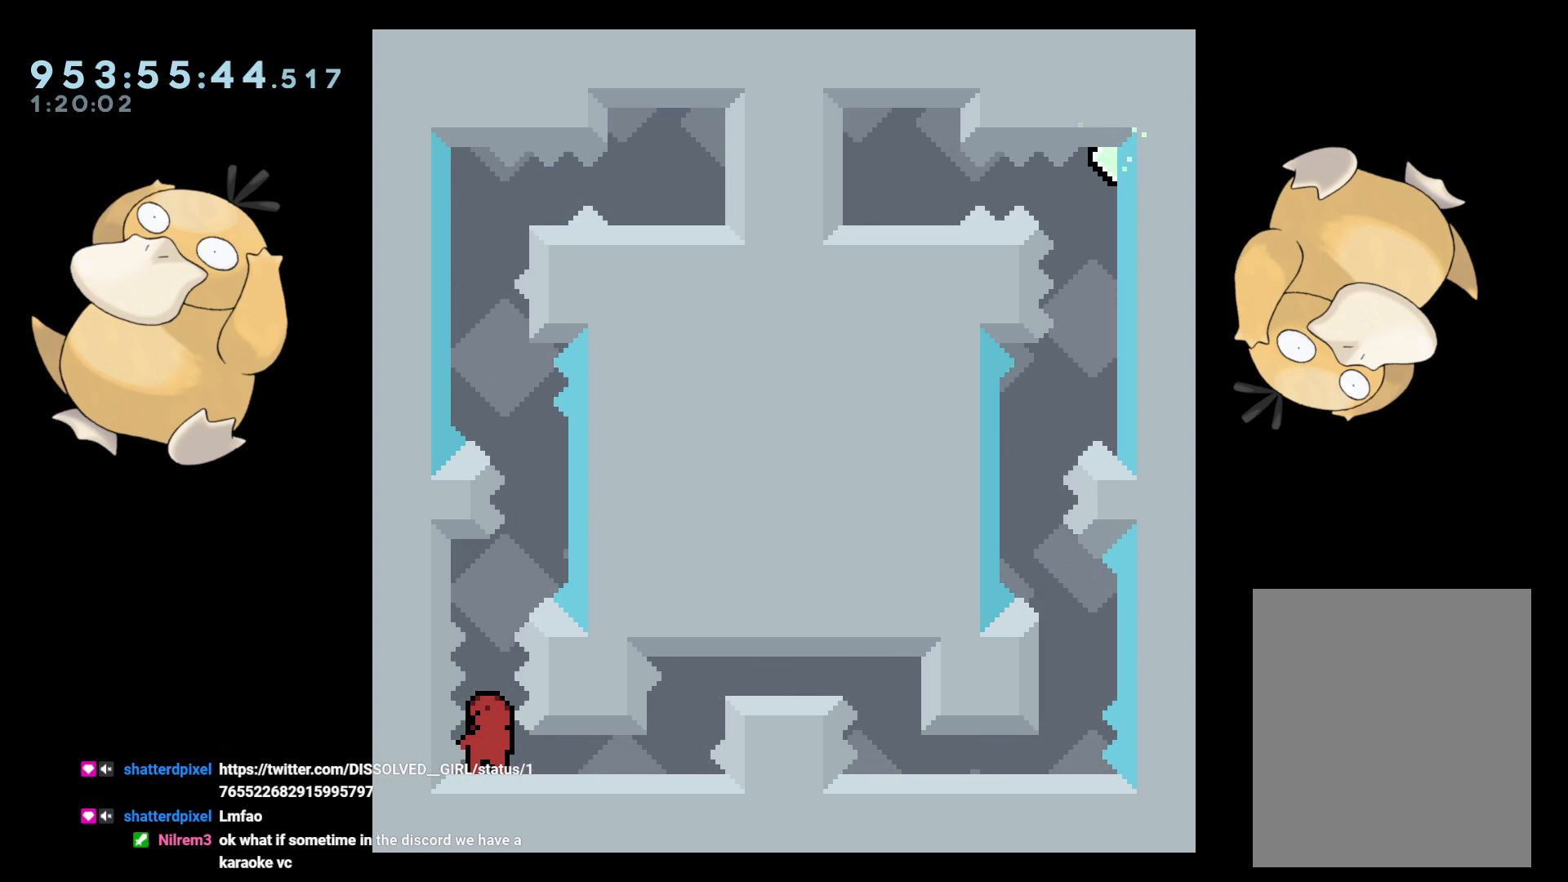
{"buttons": ["DPAD_UP"], "left_stick": "center", "right_stick": "center", "events": []}
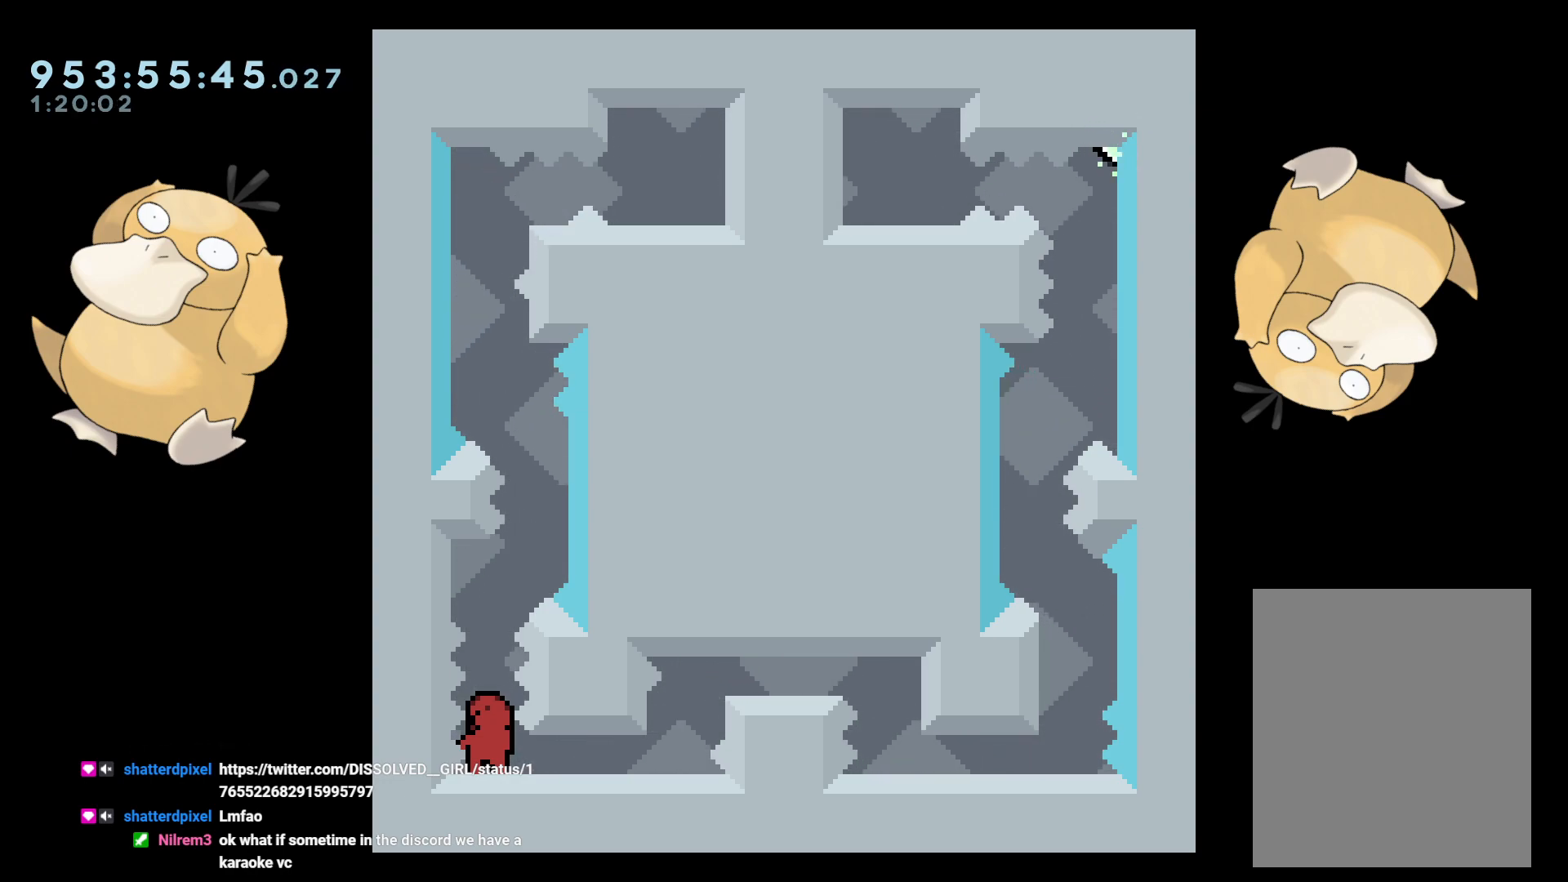
{"buttons": ["DPAD_UP"], "left_stick": "center", "right_stick": "center", "events": []}
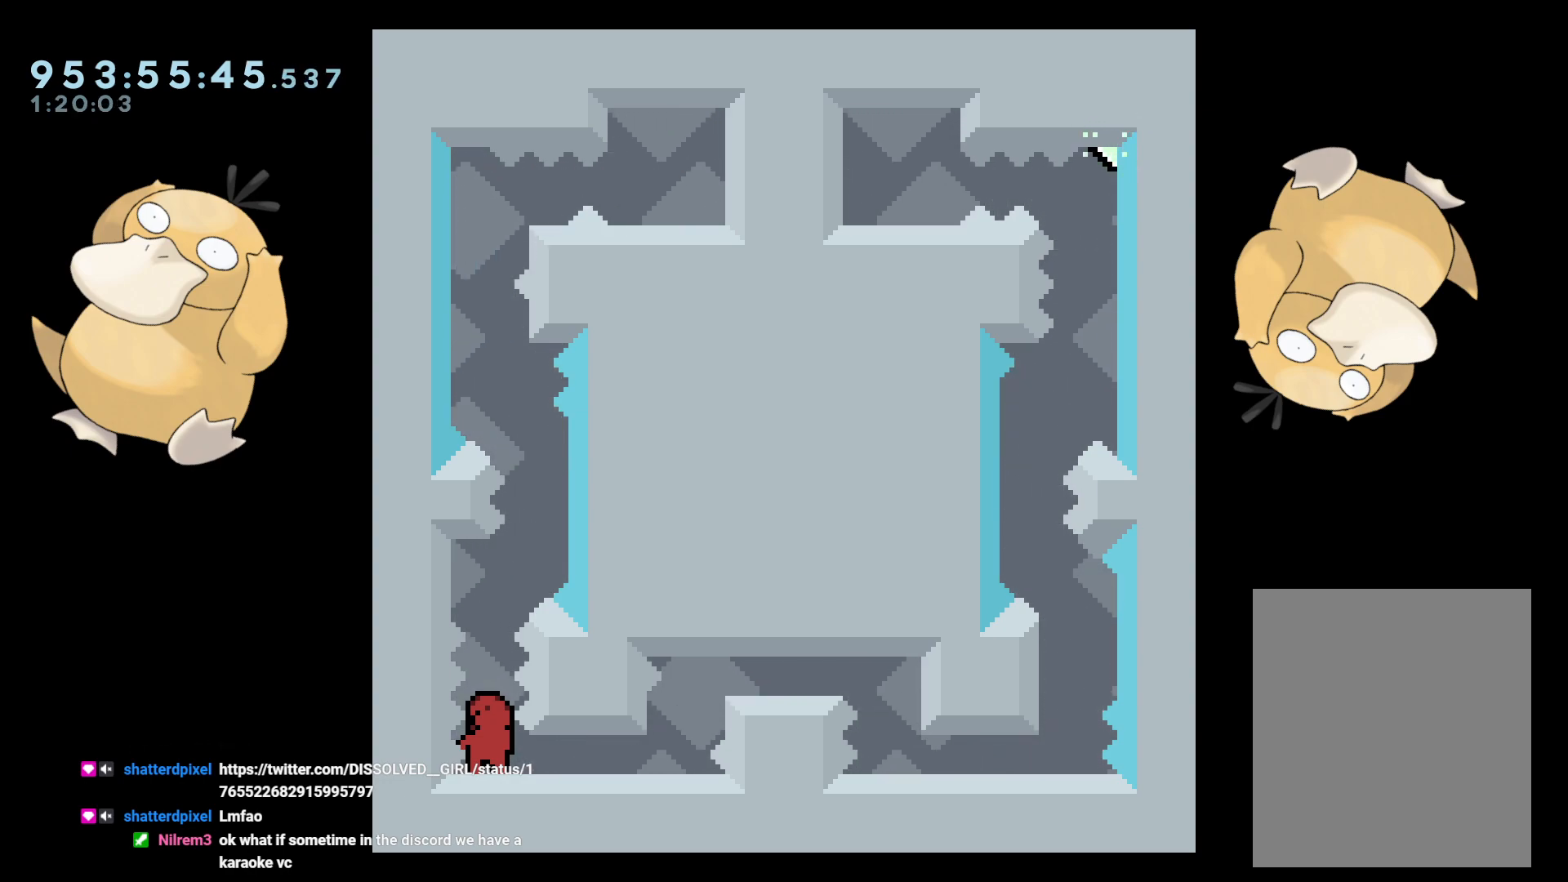
{"buttons": ["DPAD_UP"], "left_stick": "center", "right_stick": "center", "events": []}
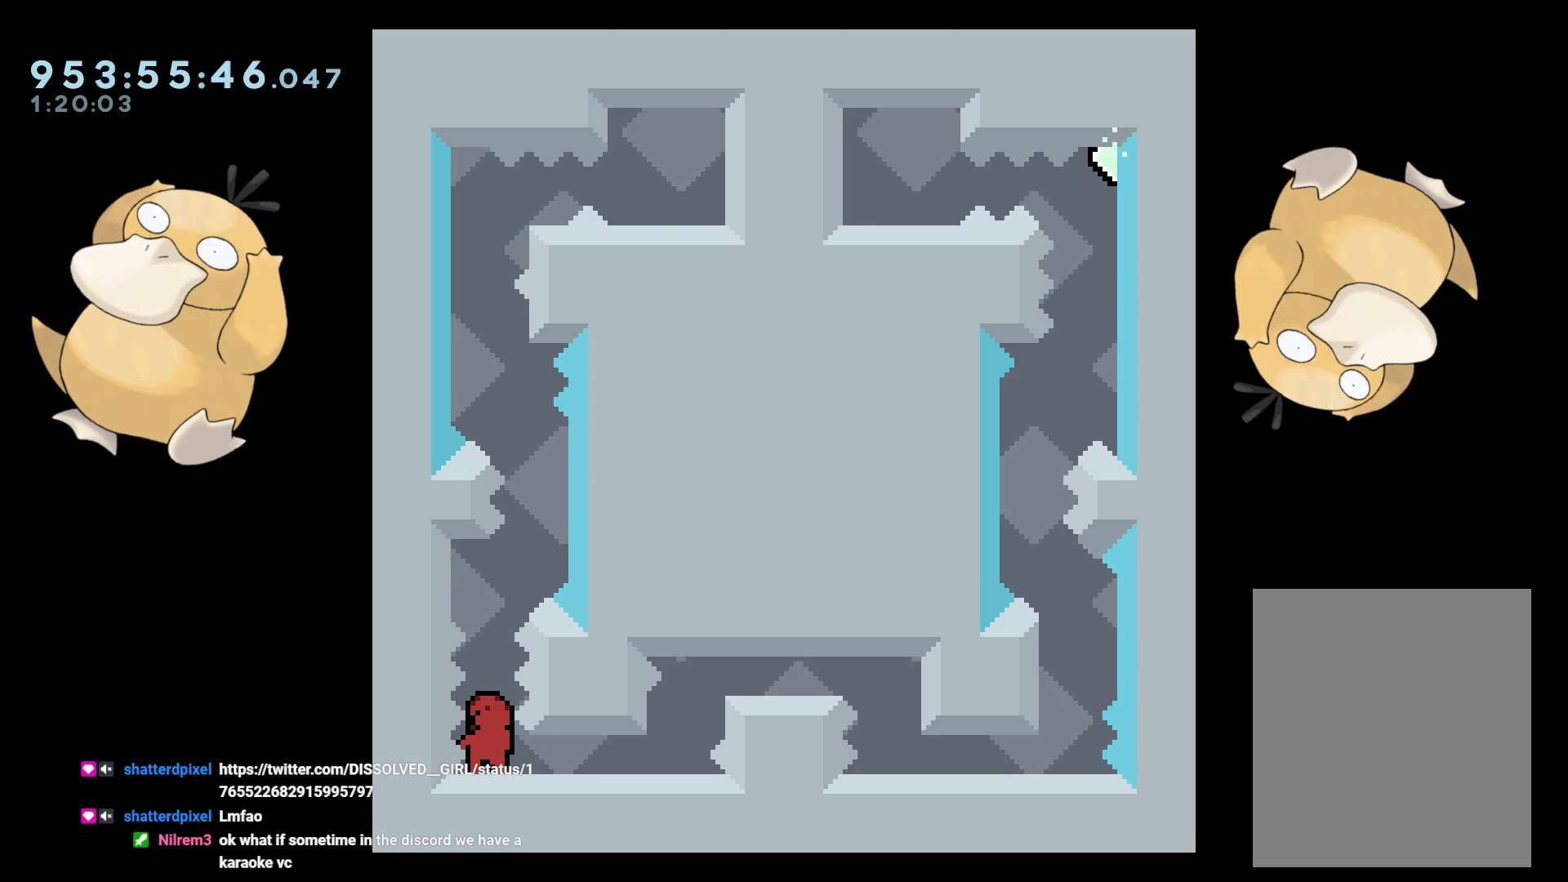
{"buttons": ["Y", "DPAD_UP"], "left_stick": "center", "right_stick": "center", "events": [[450, "Y", "down"]]}
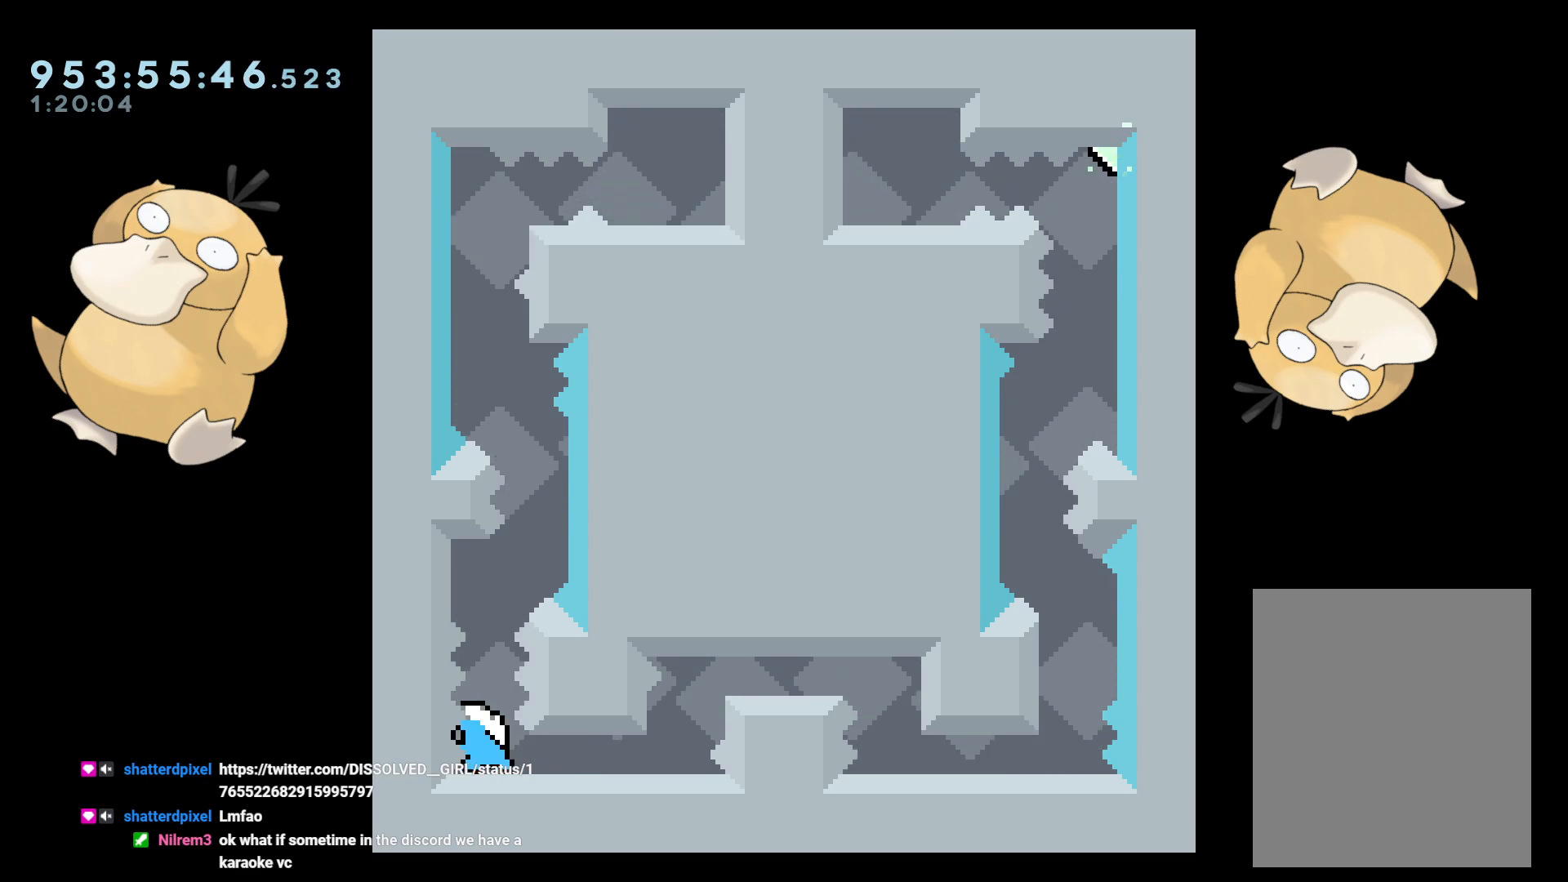
{"buttons": ["R2"], "left_stick": "center", "right_stick": "center", "events": [[67, "Y", "up"], [133, "DPAD_UP", "up"], [150, "B", "down"], [300, "R2", "down"], [333, "B", "up"]]}
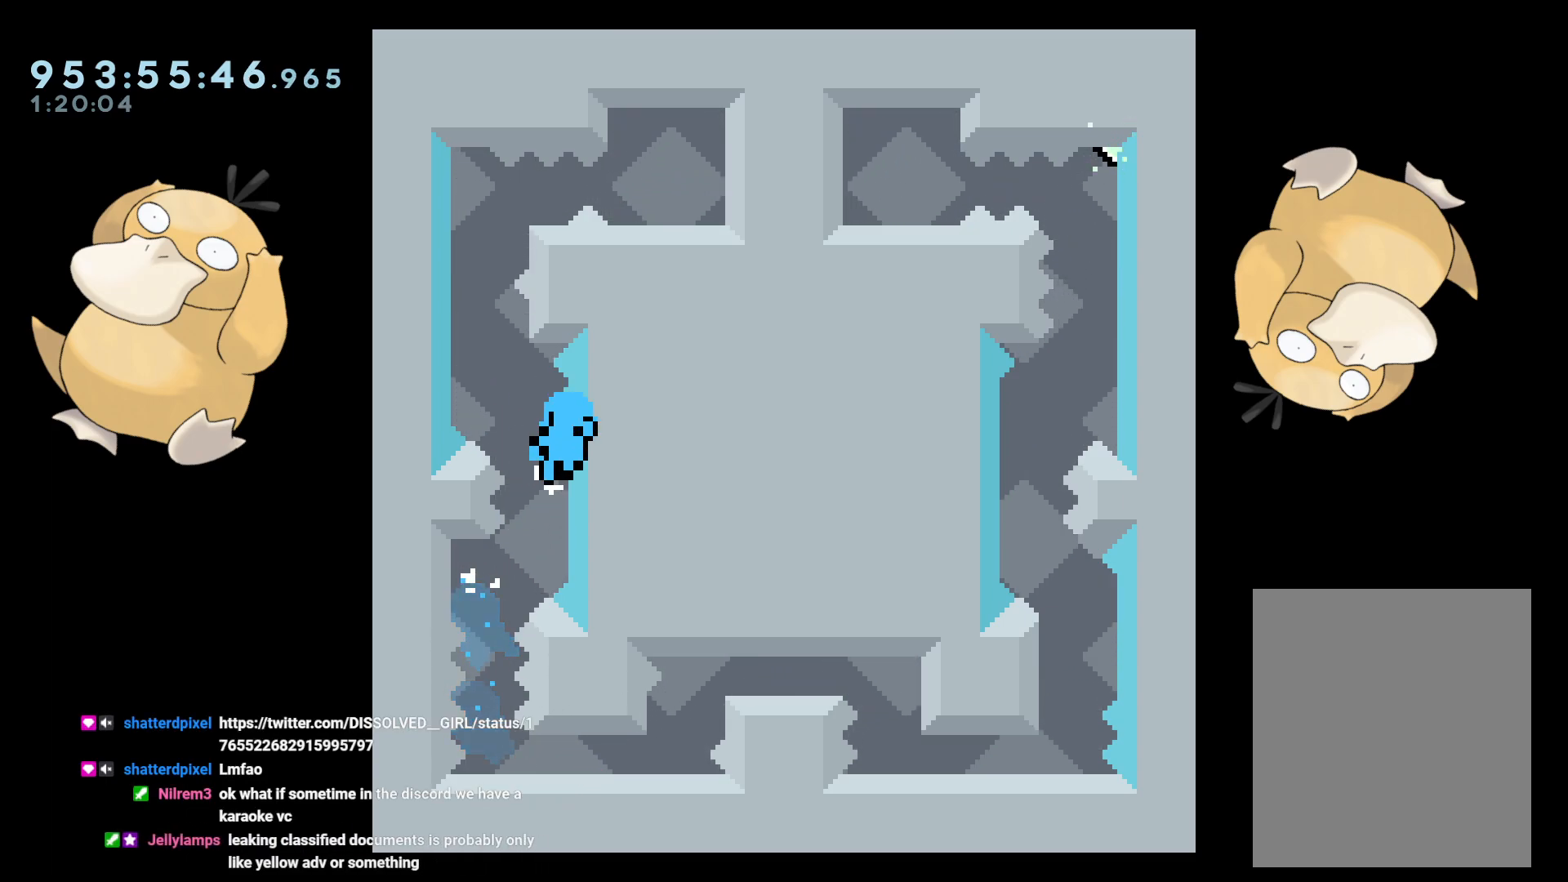
{"buttons": [], "left_stick": "center", "right_stick": "center", "events": [[233, "A", "down"], [283, "R2", "up"], [367, "A", "up"], [450, "A", "down"], [483, "A", "up"]]}
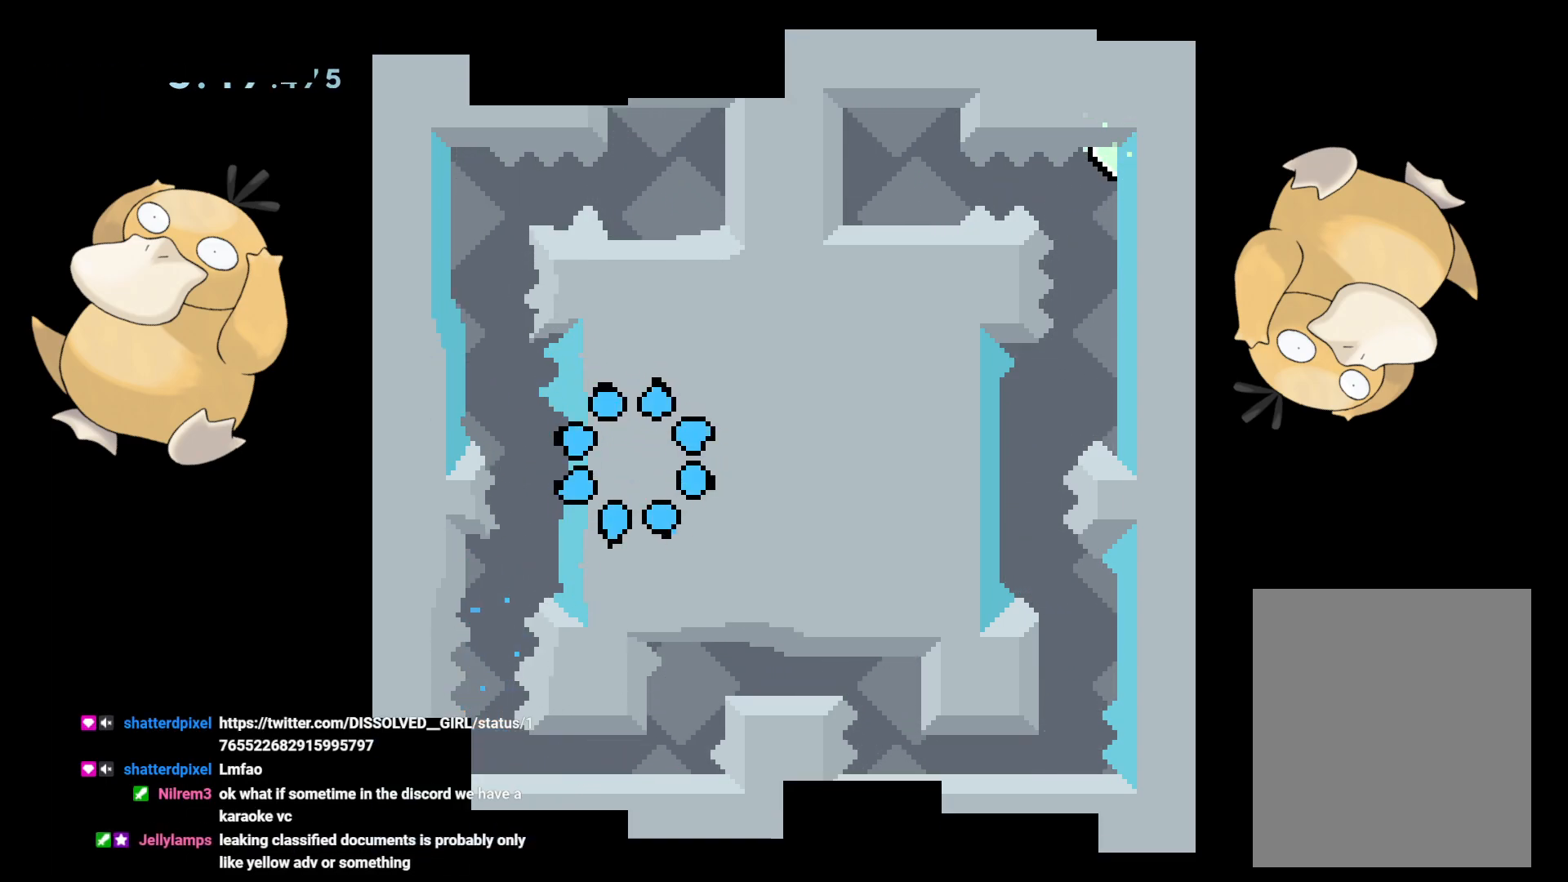
{"buttons": [], "left_stick": "center", "right_stick": "center", "events": []}
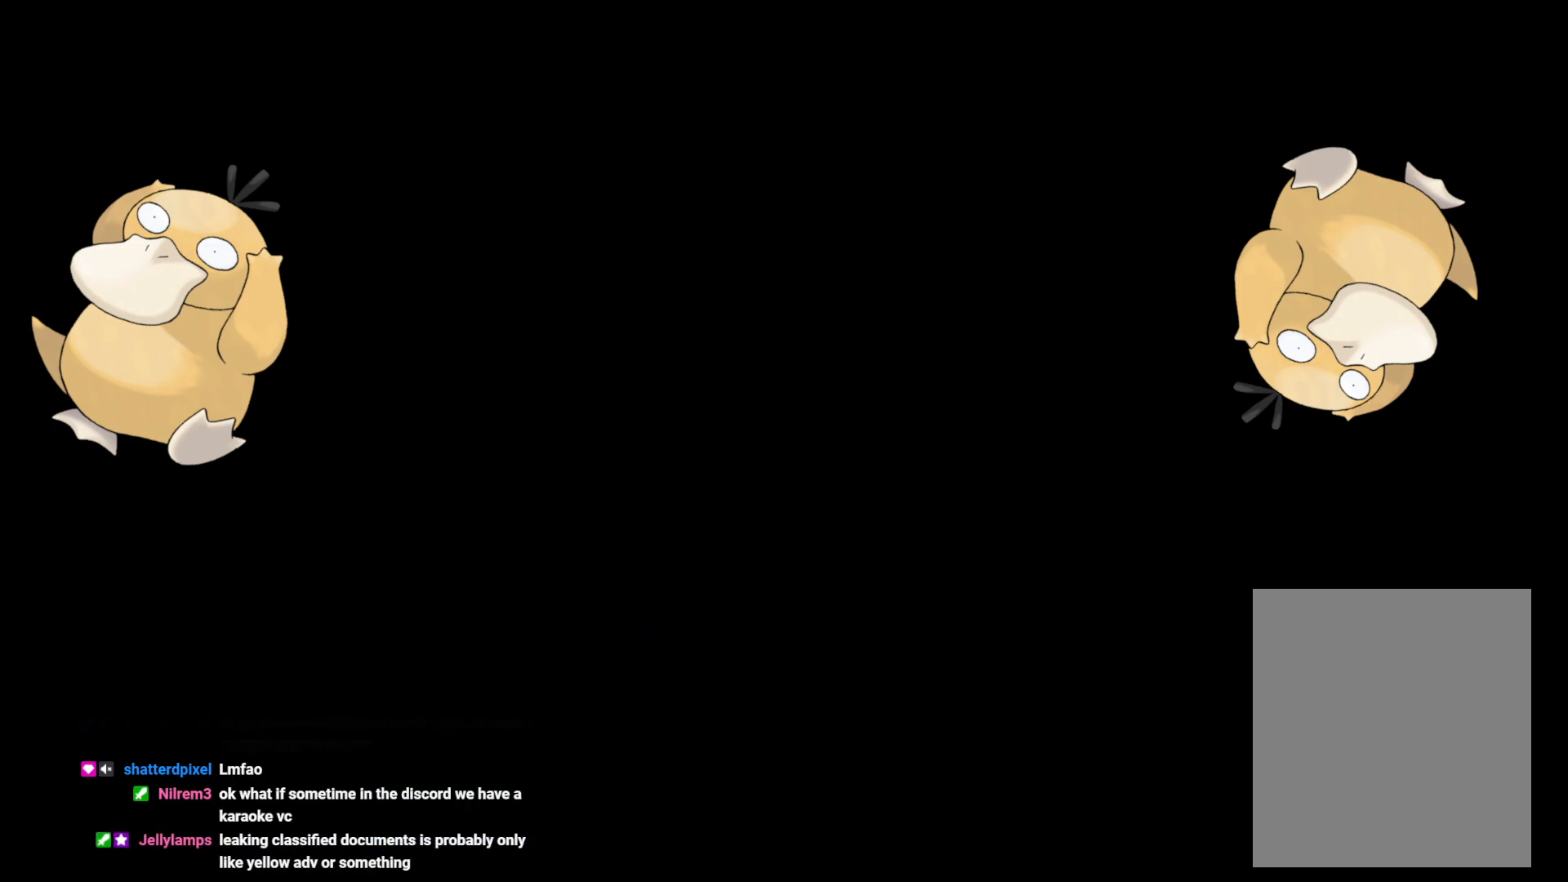
{"buttons": [], "left_stick": "center", "right_stick": "center", "events": []}
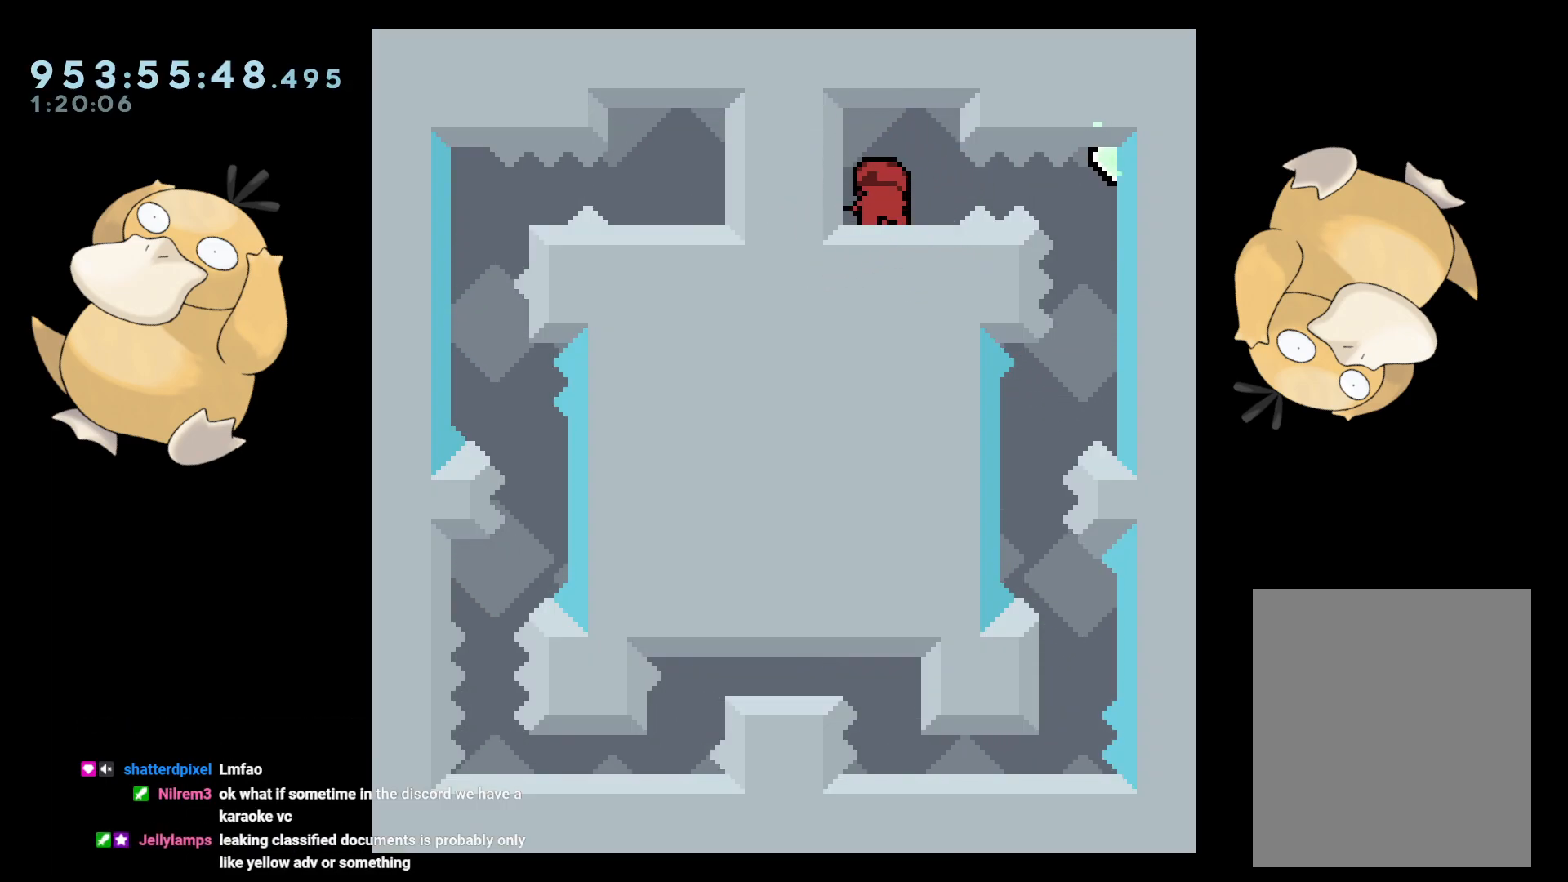
{"buttons": ["DPAD_RIGHT"], "left_stick": "center", "right_stick": "center", "events": [[283, "DPAD_RIGHT", "down"], [300, "B", "down"], [350, "R1", "down"], [417, "B", "up"], [483, "R1", "up"]]}
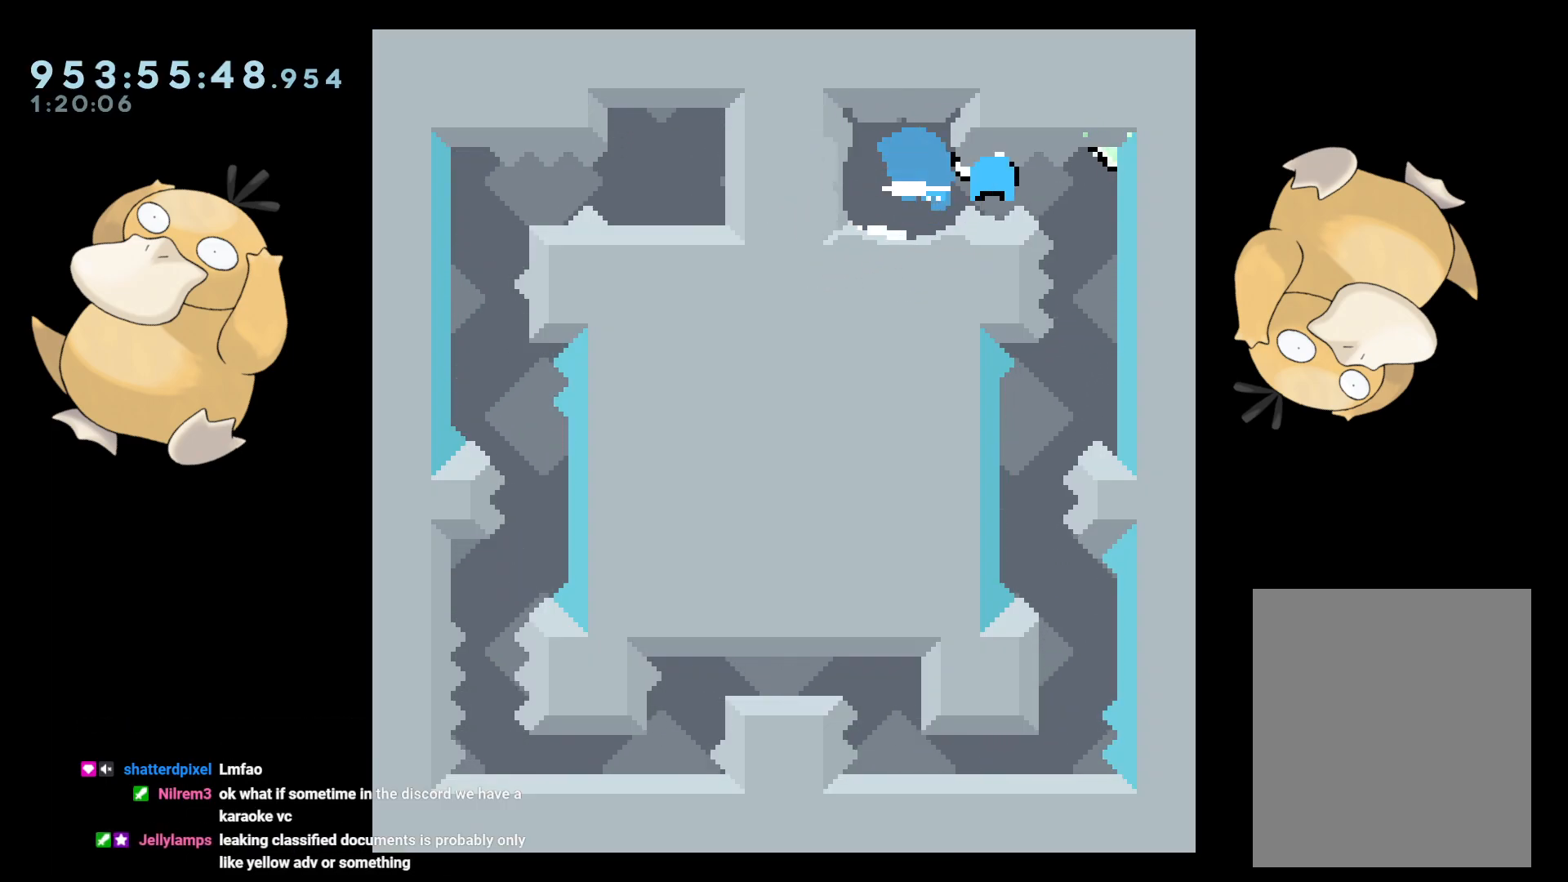
{"buttons": ["DPAD_LEFT"], "left_stick": "center", "right_stick": "center", "events": [[33, "DPAD_DOWN", "down"], [67, "DPAD_DOWN", "up"], [67, "DPAD_RIGHT", "up"], [467, "DPAD_LEFT", "down"]]}
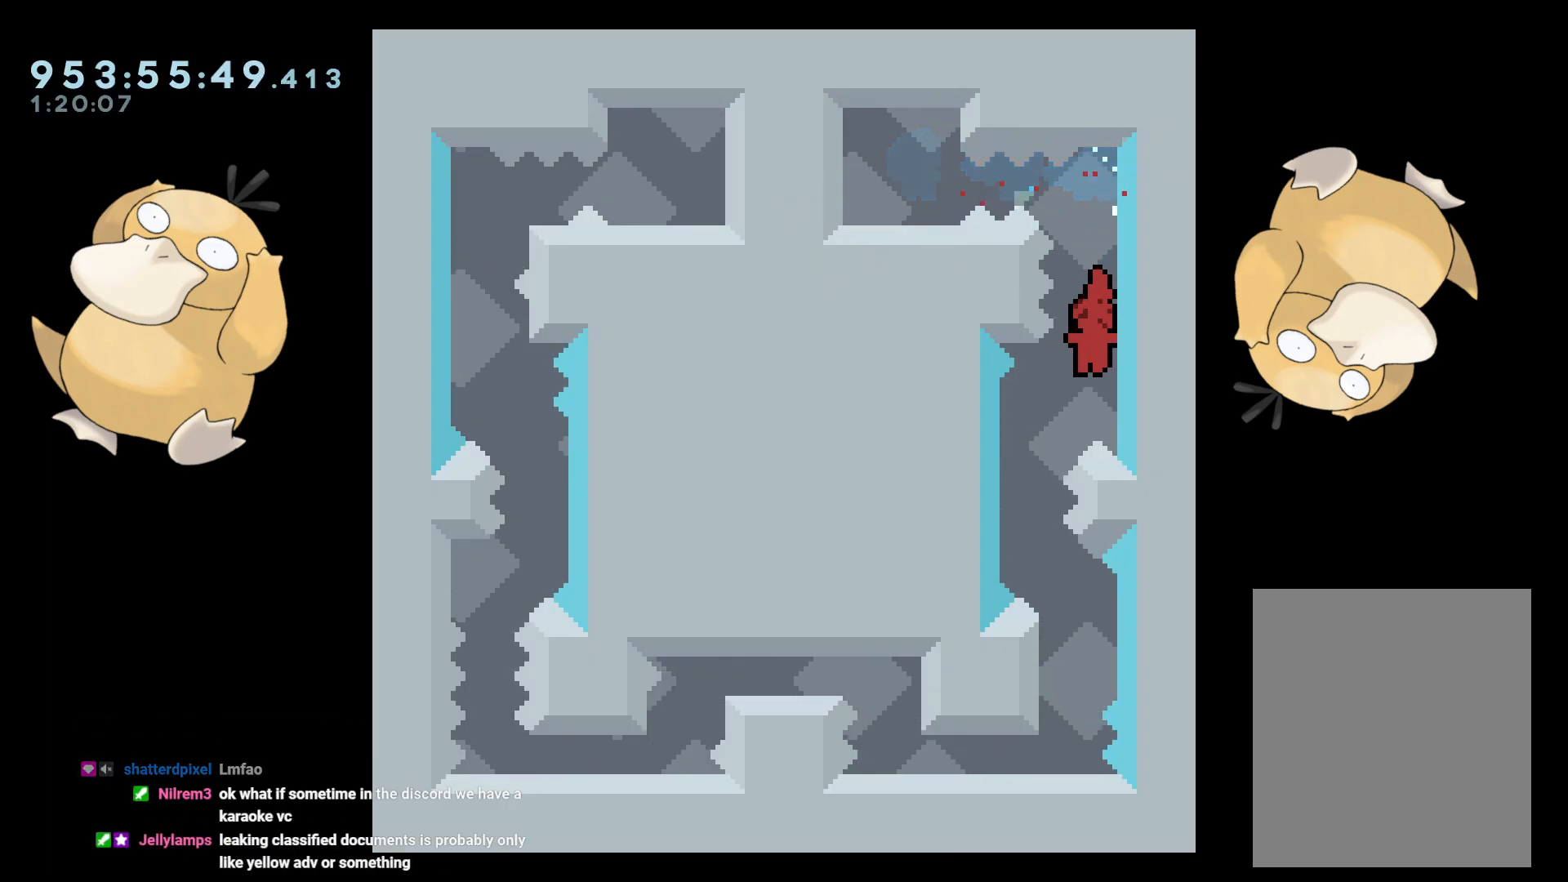
{"buttons": ["B"], "left_stick": "center", "right_stick": "center", "events": [[17, "DPAD_DOWN", "down"], [50, "DPAD_DOWN", "up"], [167, "DPAD_LEFT", "up"], [267, "DPAD_DOWN", "down"], [267, "DPAD_RIGHT", "down"], [267, "Y", "down"], [350, "Y", "up"], [367, "DPAD_DOWN", "up"], [367, "DPAD_RIGHT", "up"], [450, "B", "down"]]}
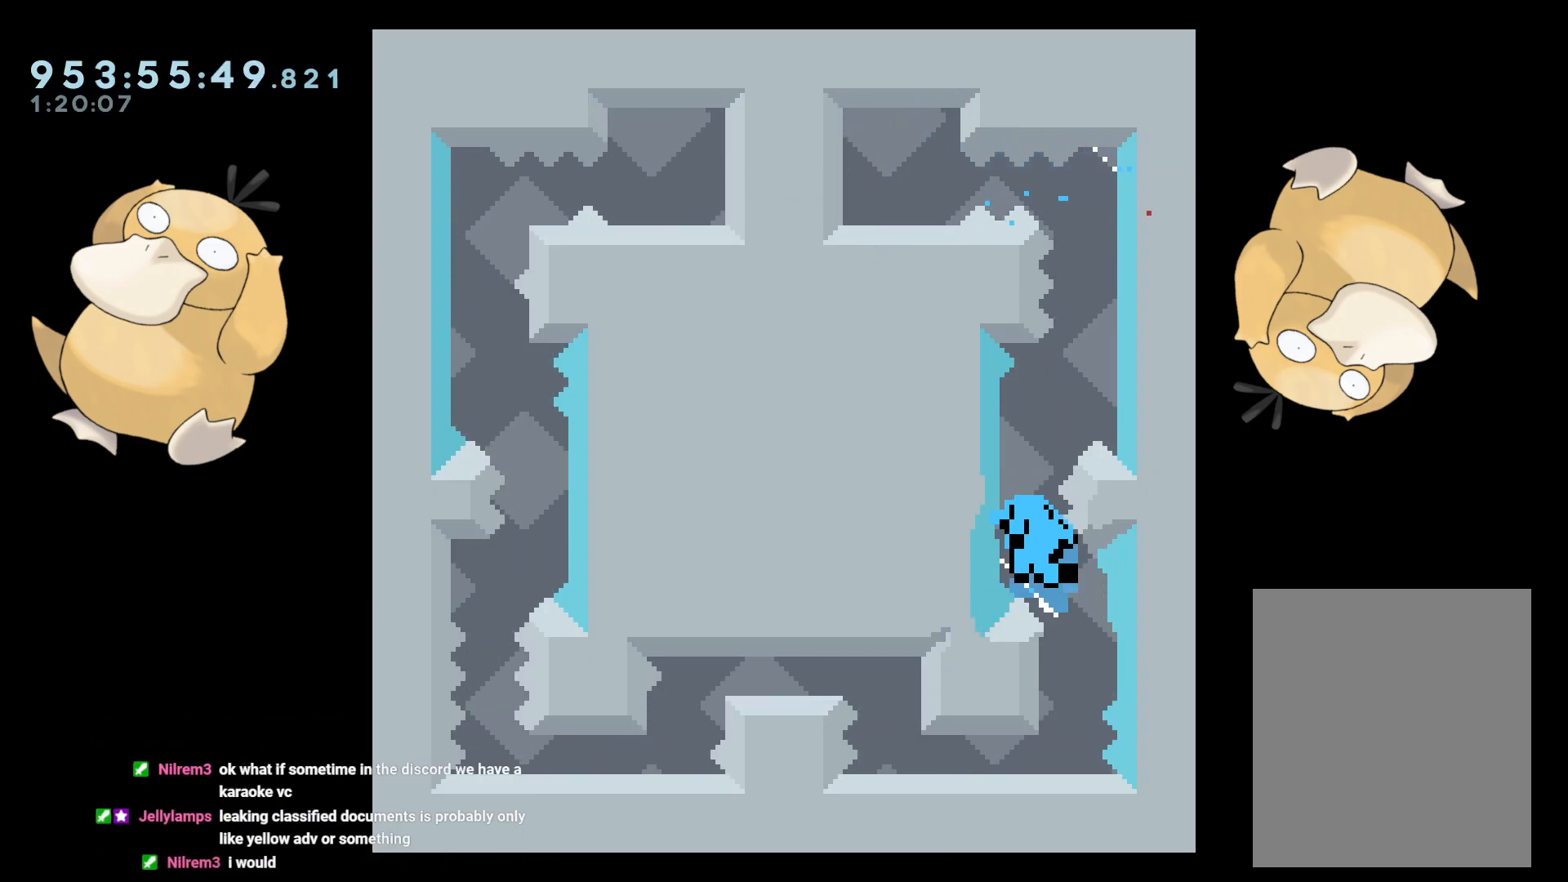
{"buttons": ["A"], "left_stick": "center", "right_stick": "center", "events": [[17, "B", "up"], [217, "A", "down"], [350, "A", "up"], [433, "A", "down"]]}